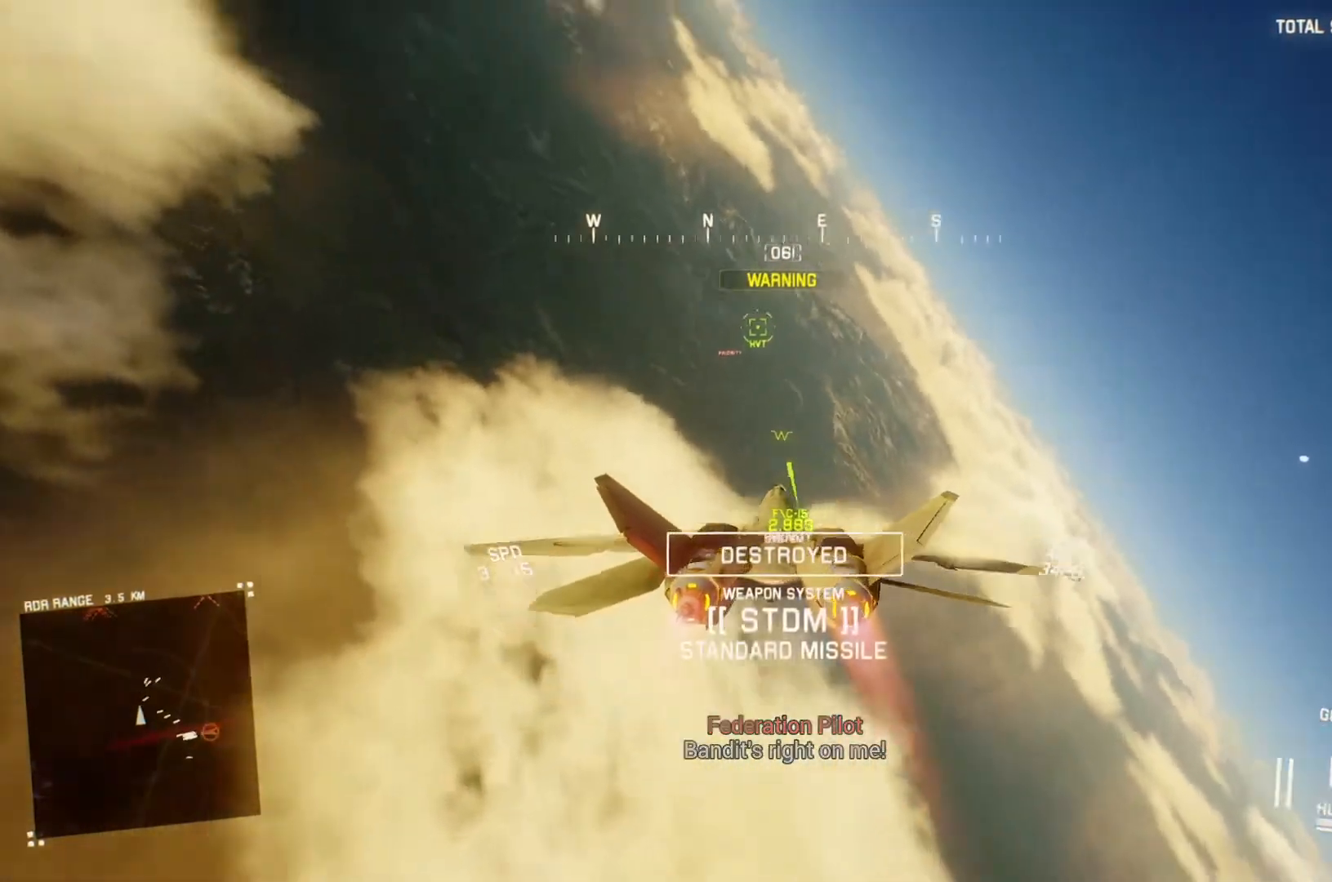
Gameplay with a controller (Xbox layout); each line is a JSON object with the inputs held at the frame after it. "button_events" lists button changes between this image and that frame as [ms after this image, input, new state], when the widget could be followed in between (sticks are given only as held states).
{"buttons": ["L1", "R2"], "left_stick": "up", "right_stick": "center", "button_events": [[200, "L1", "down"], [333, "L1", "up"], [467, "L1", "down"]]}
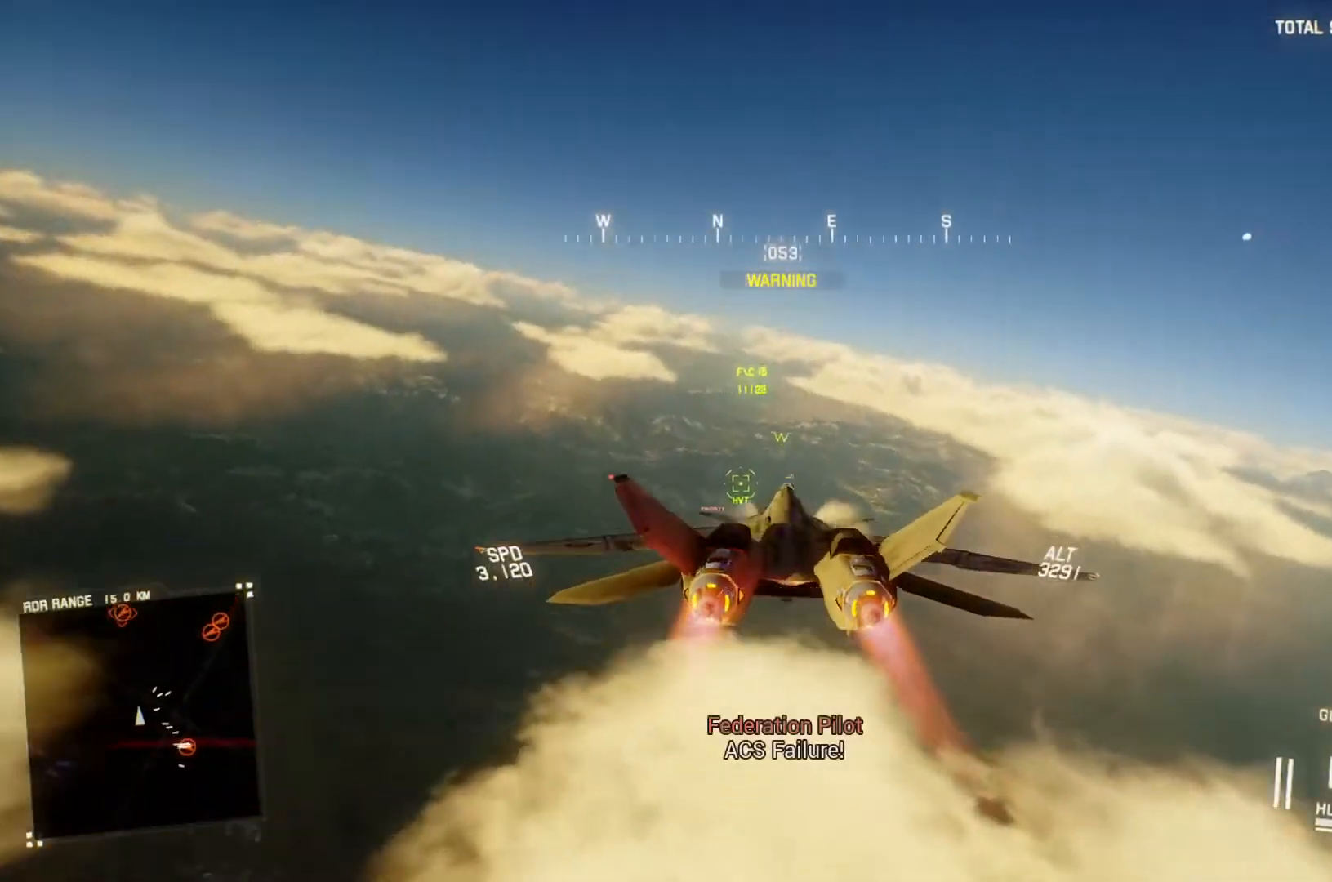
{"buttons": ["R2"], "left_stick": "center", "right_stick": "center", "button_events": [[200, "L1", "up"], [267, "R1", "down"], [267, "Y", "down"], [333, "R1", "up"], [333, "Y", "up"], [400, "L1", "down"], [500, "L1", "up"]]}
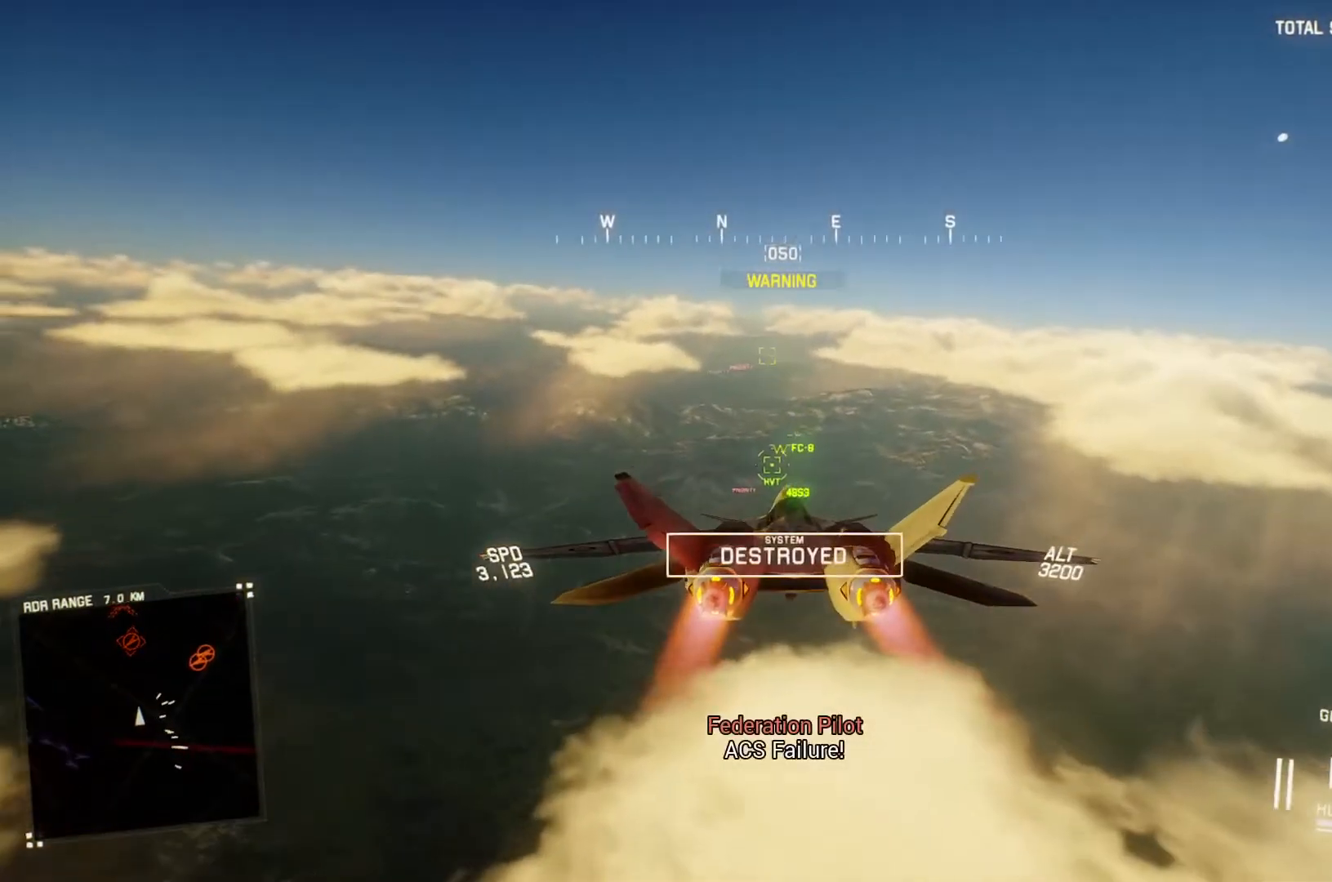
{"buttons": ["R2"], "left_stick": "center", "right_stick": "center", "button_events": [[67, "A", "down"], [133, "A", "up"], [167, "L1", "down"], [233, "A", "down"], [267, "L1", "up"], [300, "A", "up"], [400, "A", "down"], [467, "A", "up"]]}
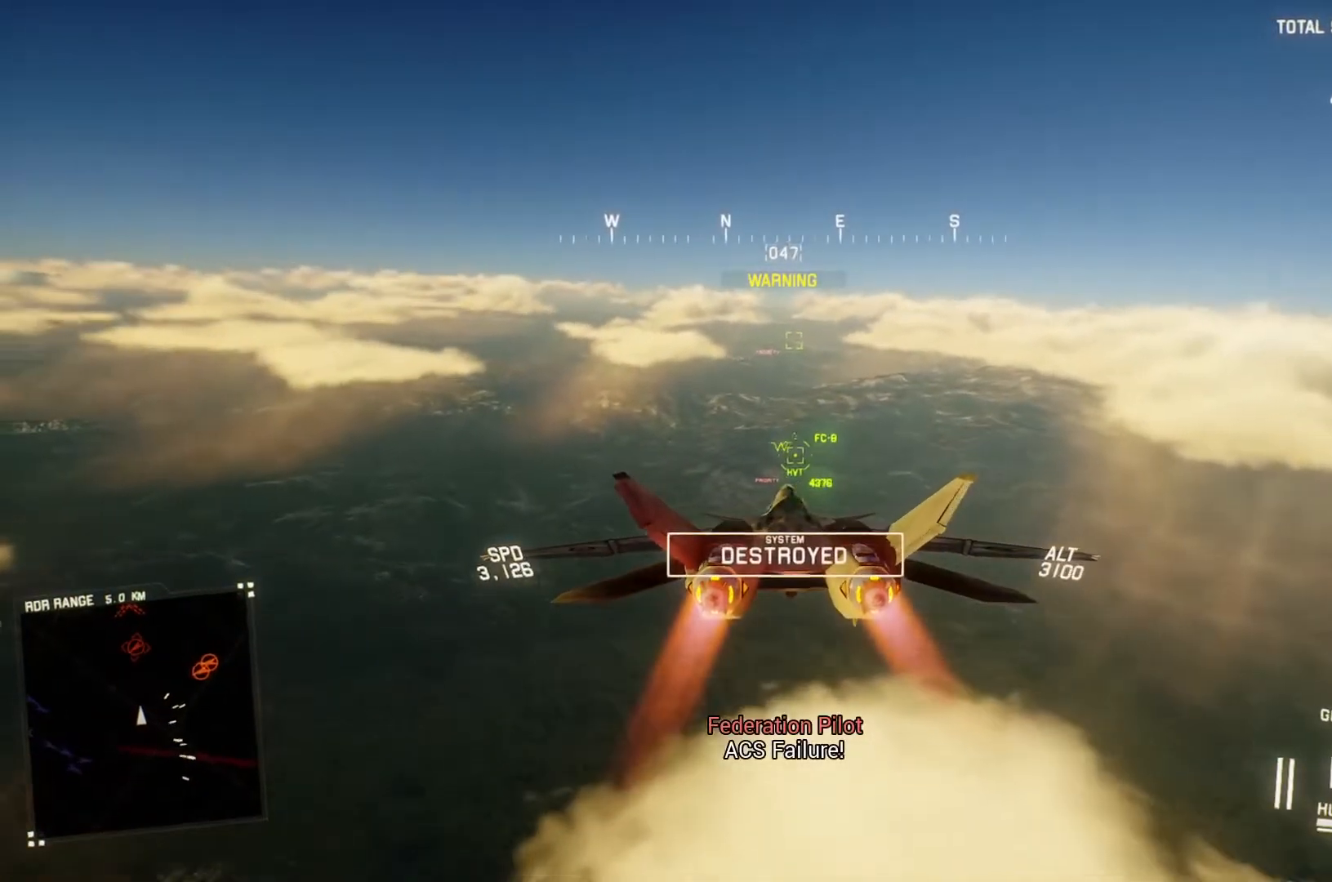
{"buttons": ["A", "R2"], "left_stick": "center", "right_stick": "center", "button_events": [[33, "A", "down"], [100, "A", "up"], [133, "L1", "down"], [200, "A", "down"], [200, "L1", "up"], [267, "A", "up"], [333, "A", "down"], [400, "A", "up"], [500, "A", "down"]]}
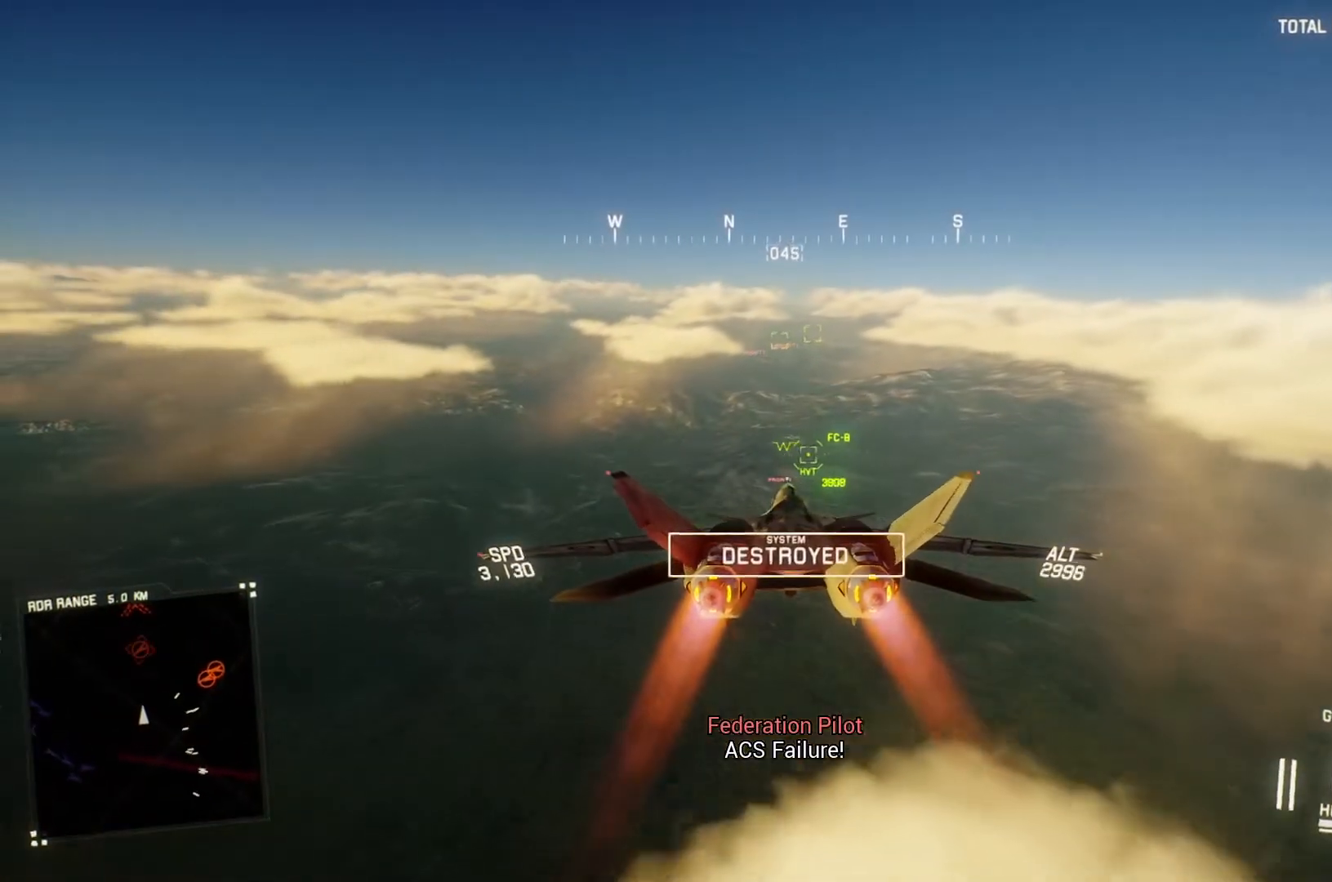
{"buttons": ["R2"], "left_stick": "center", "right_stick": "center", "button_events": [[67, "A", "up"], [133, "A", "down"], [167, "L1", "down"], [200, "A", "up"], [300, "A", "down"], [300, "L1", "up"], [367, "A", "up"], [433, "A", "down"], [500, "A", "up"]]}
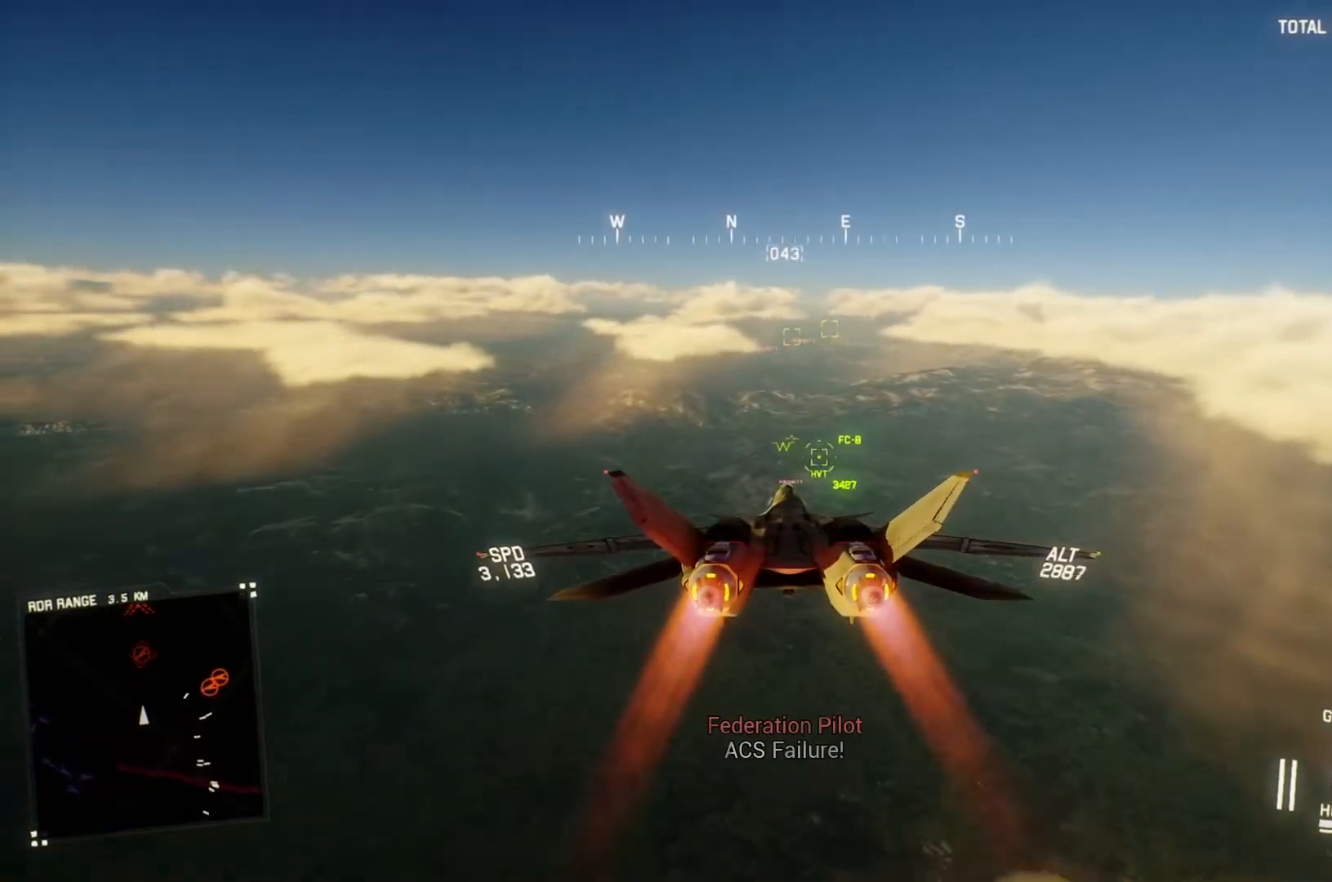
{"buttons": ["R2"], "left_stick": "center", "right_stick": "center", "button_events": [[100, "A", "down"], [167, "A", "up"]]}
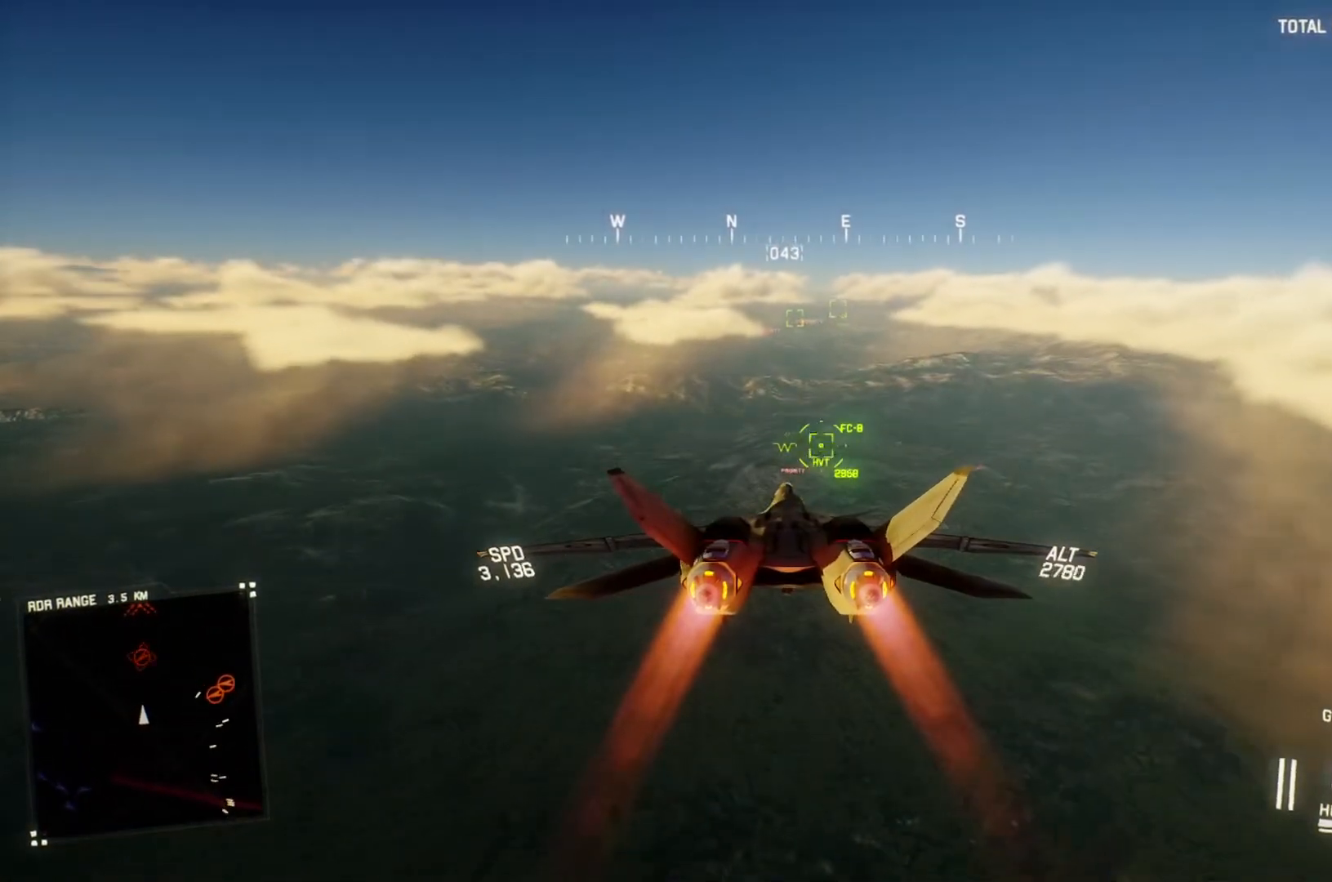
{"buttons": ["R2"], "left_stick": "center", "right_stick": "center", "button_events": []}
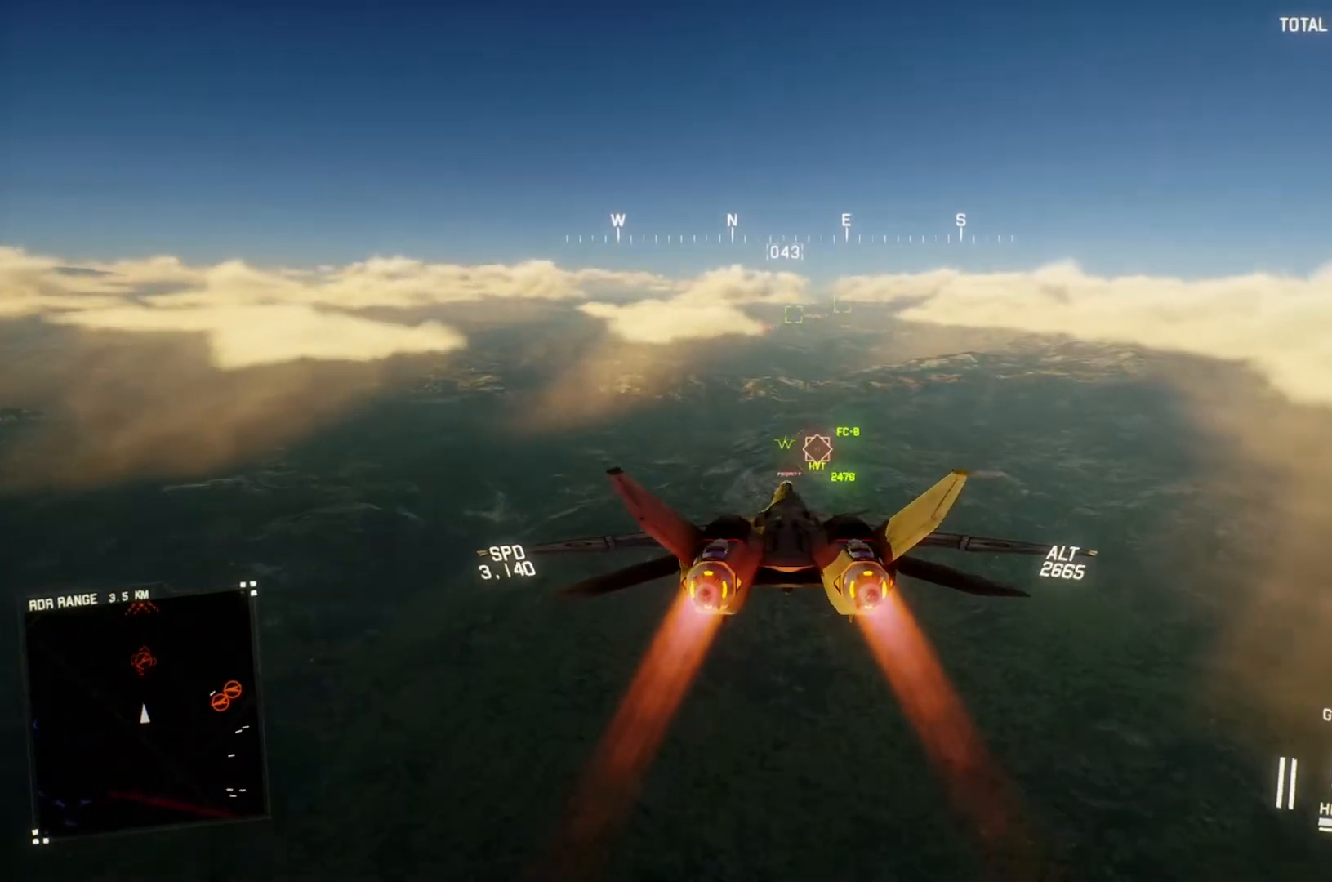
{"buttons": ["A", "R2"], "left_stick": "center", "right_stick": "center", "button_events": [[167, "R1", "down"], [233, "L1", "down"], [233, "R1", "up"], [300, "L1", "up"], [333, "A", "down"], [400, "A", "up"], [500, "A", "down"]]}
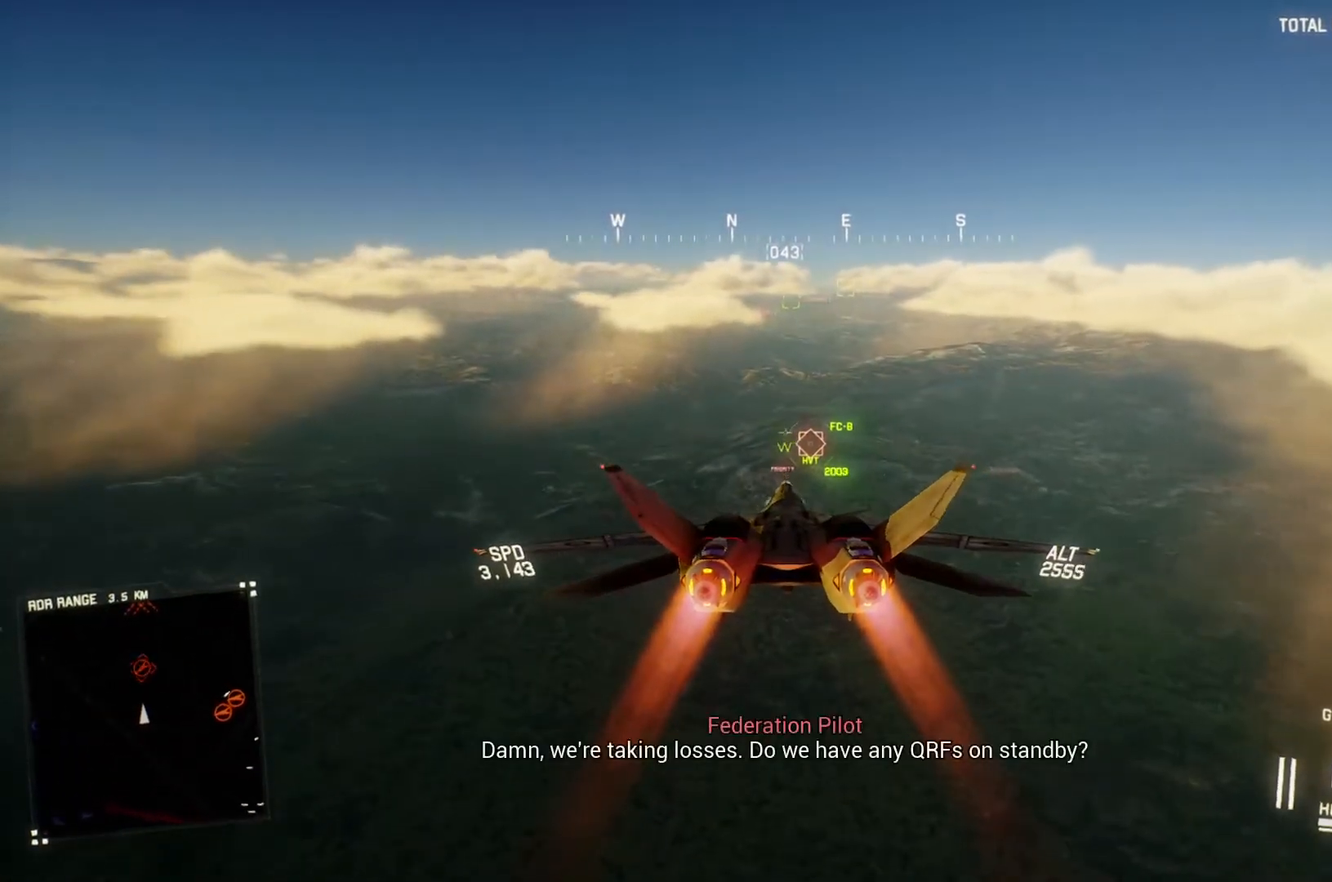
{"buttons": ["A", "L1", "R2"], "left_stick": "center", "right_stick": "center", "button_events": [[67, "A", "up"], [167, "A", "down"], [233, "A", "up"], [300, "A", "down"], [300, "L1", "down"], [400, "A", "up"], [467, "A", "down"]]}
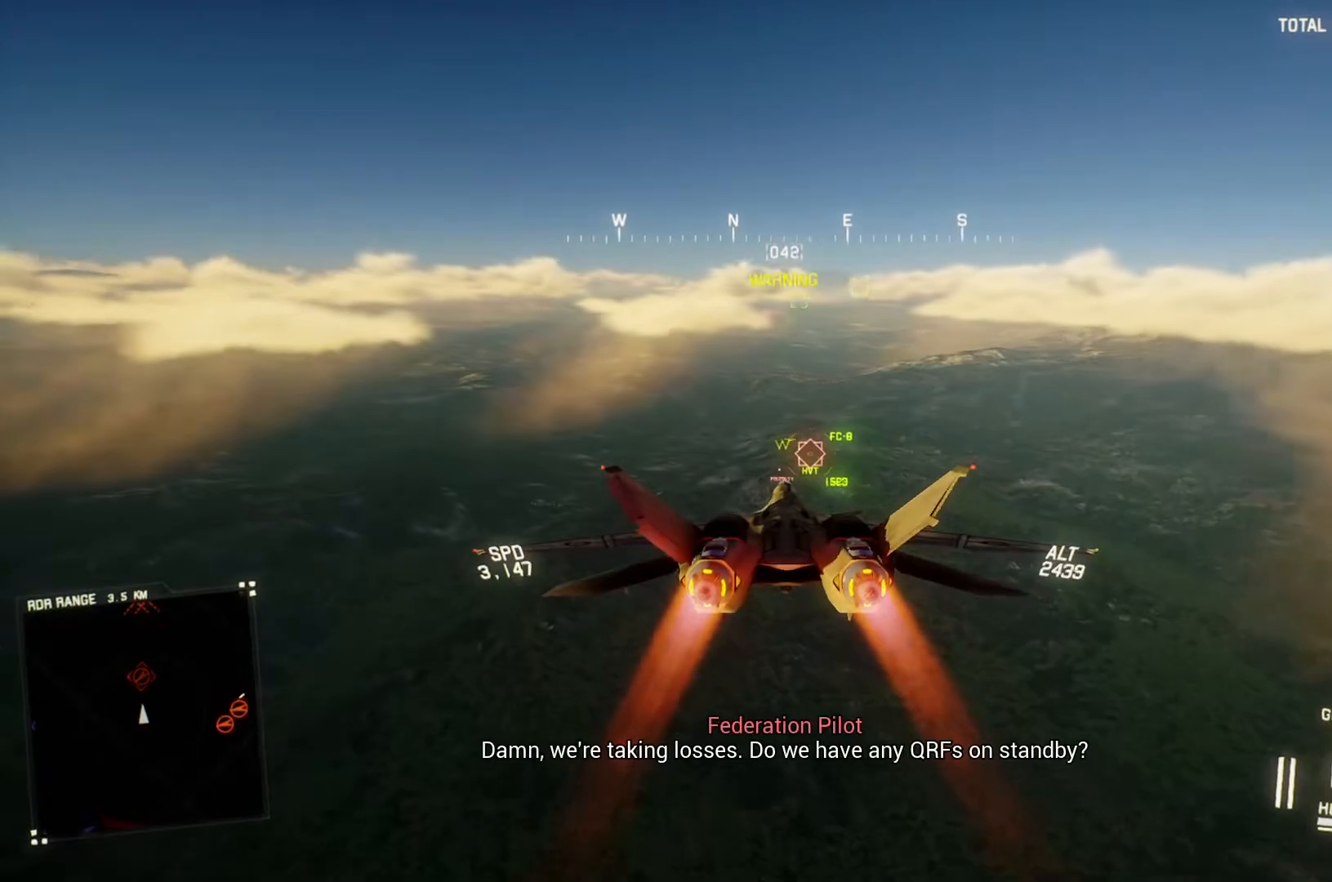
{"buttons": ["R2"], "left_stick": "center", "right_stick": "center", "button_events": [[33, "A", "up"], [133, "A", "down"], [167, "L1", "up"], [200, "A", "up"], [267, "A", "down"], [333, "A", "up"], [433, "A", "down"], [500, "A", "up"]]}
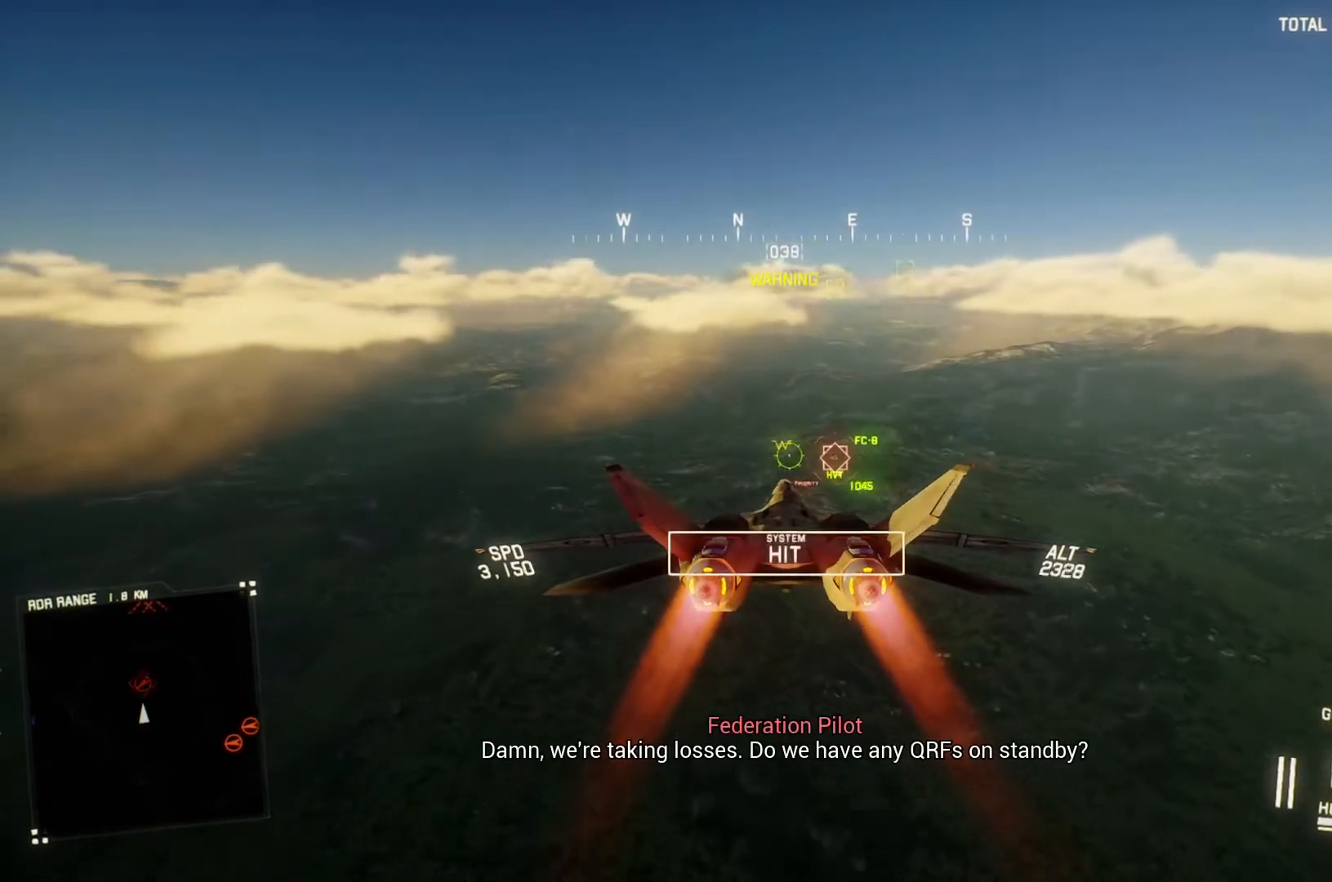
{"buttons": ["R1", "R2"], "left_stick": "down", "right_stick": "center", "button_events": [[33, "L1", "down"], [133, "A", "down"], [133, "L1", "up"], [200, "A", "up"], [267, "A", "down"], [367, "A", "up"], [500, "R1", "down"]]}
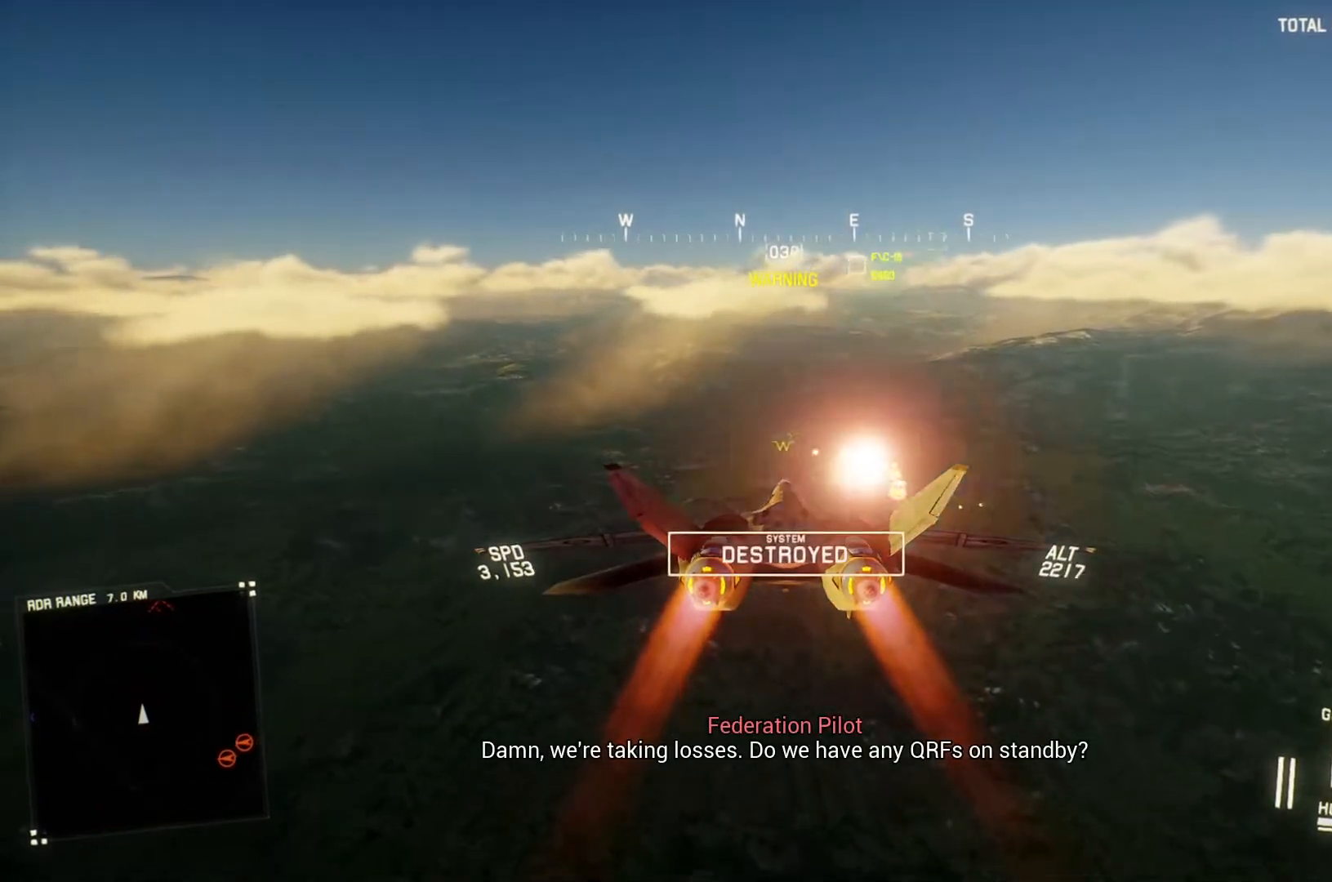
{"buttons": ["R1", "R2", "DPAD_LEFT"], "left_stick": "center", "right_stick": "center", "button_events": [[467, "DPAD_LEFT", "down"]]}
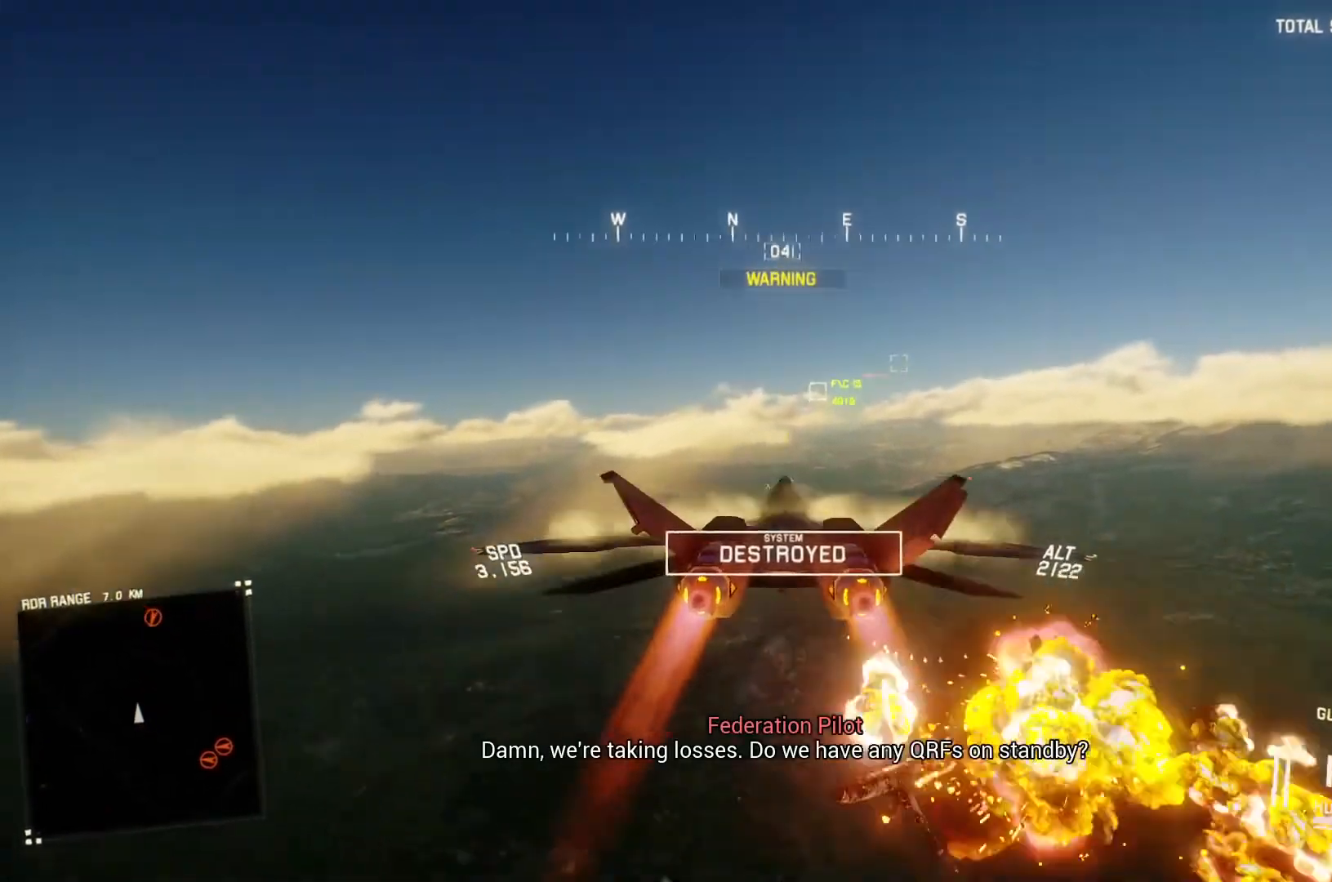
{"buttons": ["R2"], "left_stick": "center", "right_stick": "center", "button_events": [[67, "DPAD_LEFT", "up"], [200, "R1", "up"]]}
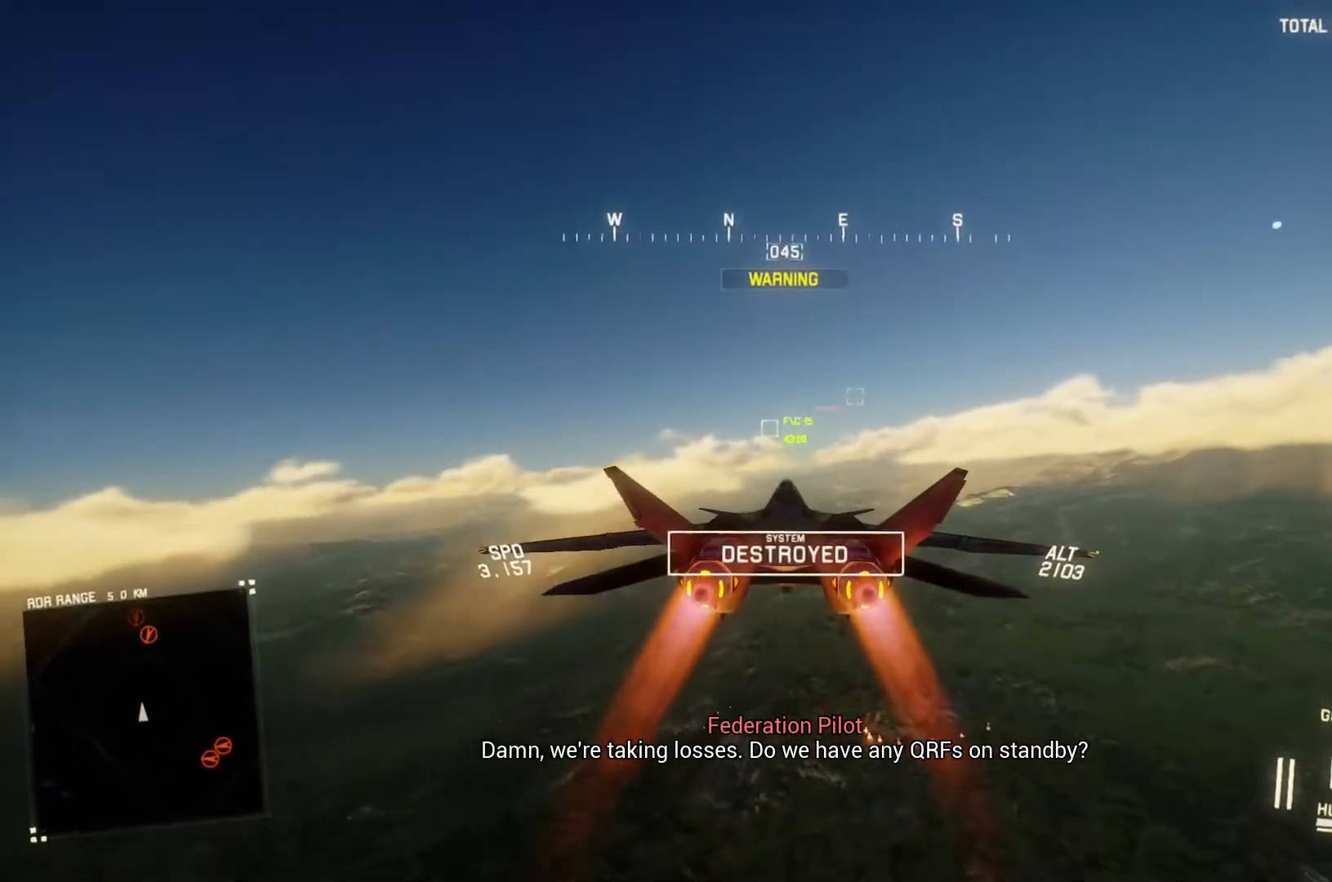
{"buttons": ["R2"], "left_stick": "down-left", "right_stick": "center", "button_events": [[267, "R1", "down"], [267, "Y", "down"], [333, "Y", "up"], [433, "R1", "up"]]}
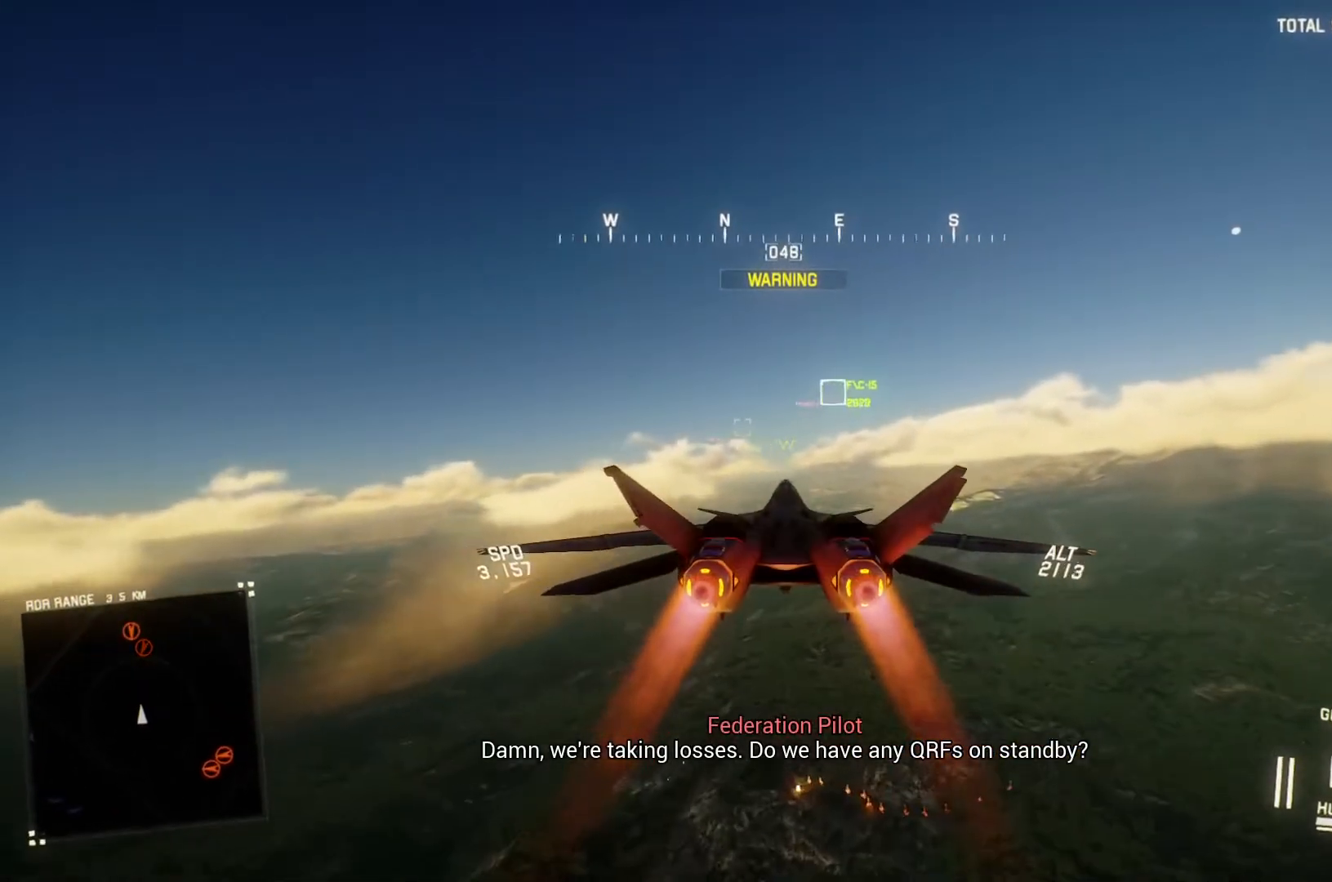
{"buttons": ["L1", "R2"], "left_stick": "center", "right_stick": "center", "button_events": [[67, "L1", "down"], [200, "L1", "up"], [333, "L1", "down"], [400, "B", "down"], [500, "B", "up"]]}
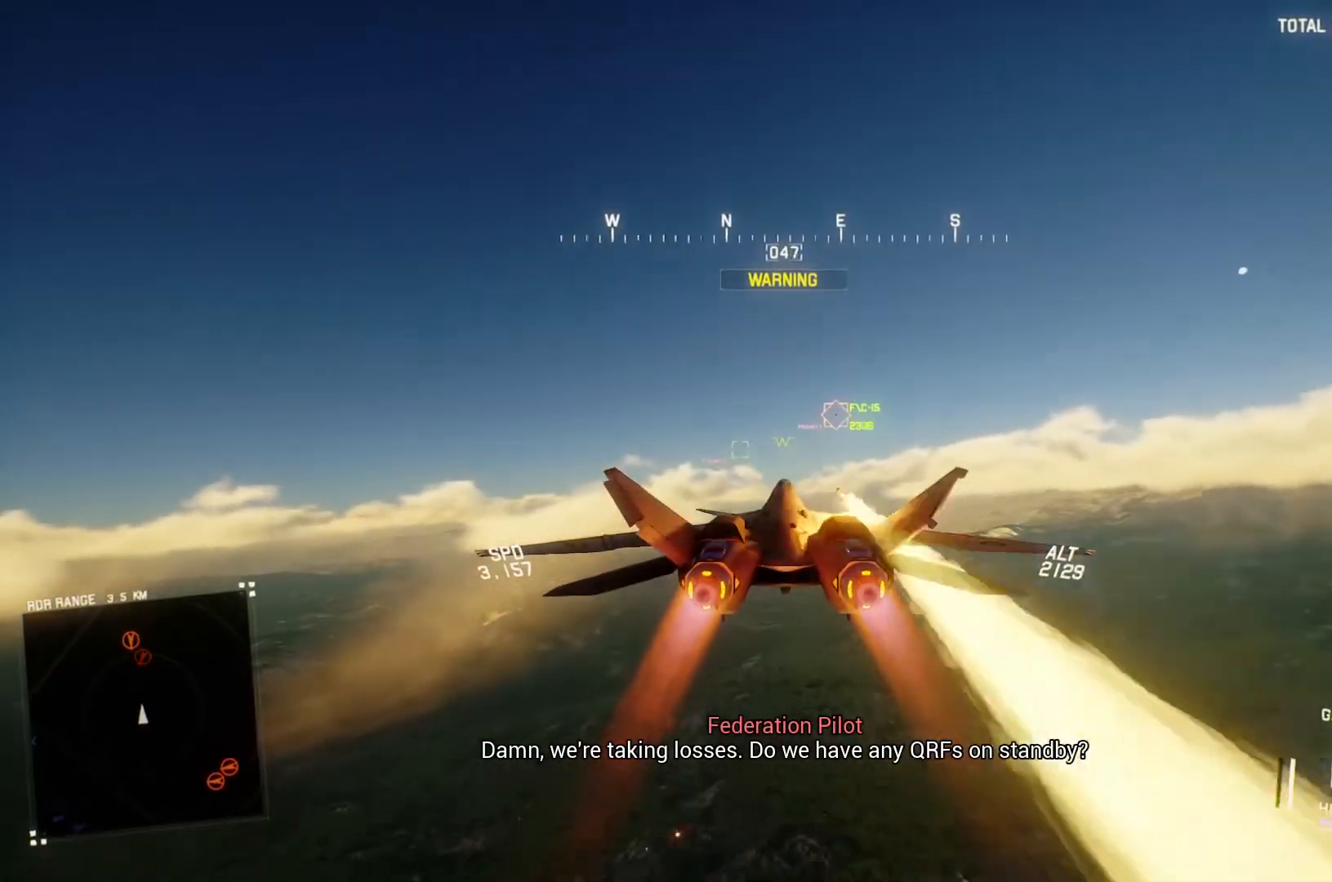
{"buttons": ["R2"], "left_stick": "center", "right_stick": "center", "button_events": [[133, "Y", "down"], [200, "Y", "up"], [333, "L1", "up"]]}
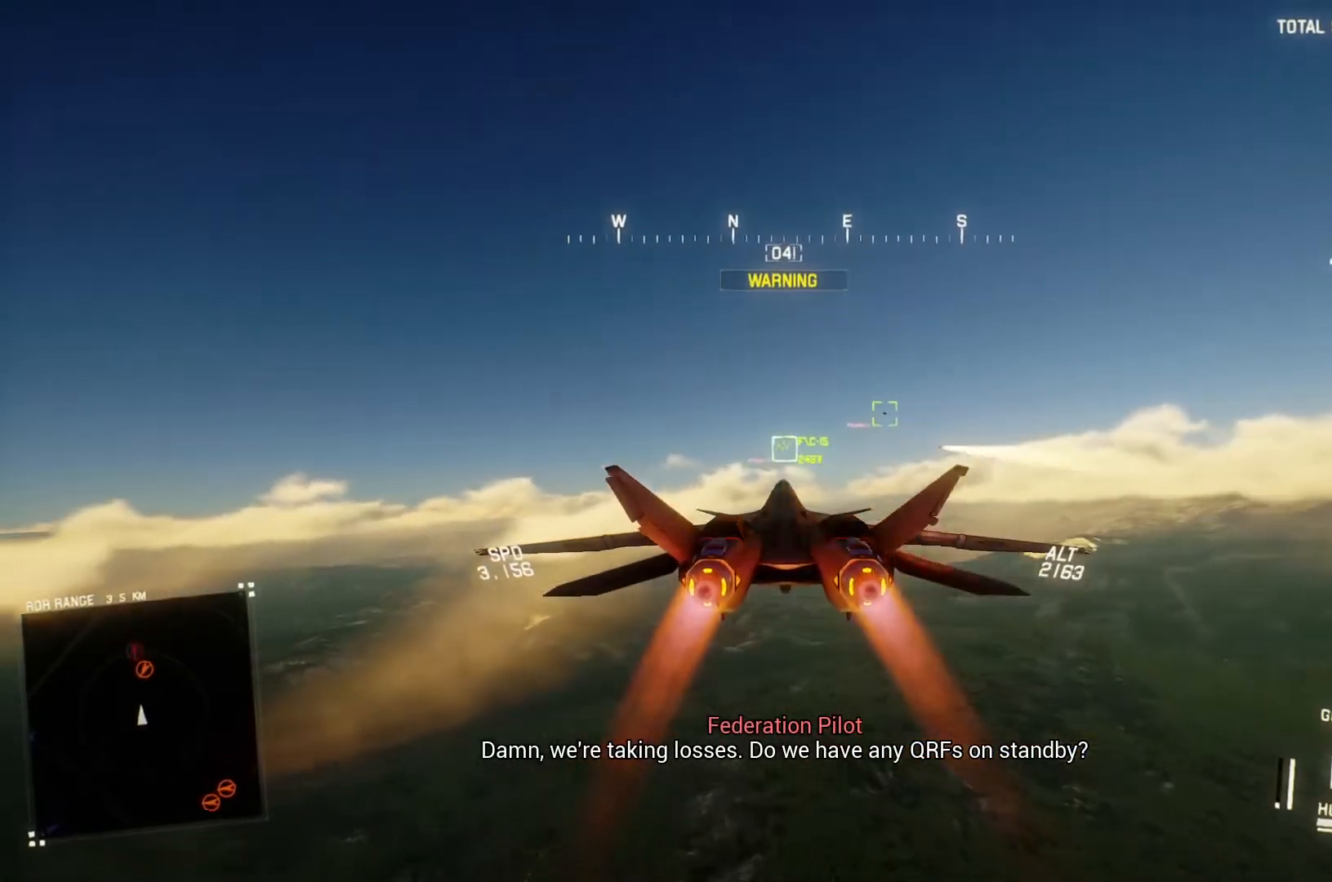
{"buttons": ["R1", "R2"], "left_stick": "down-right", "right_stick": "center", "button_events": [[33, "R1", "down"], [333, "B", "down"], [467, "B", "up"]]}
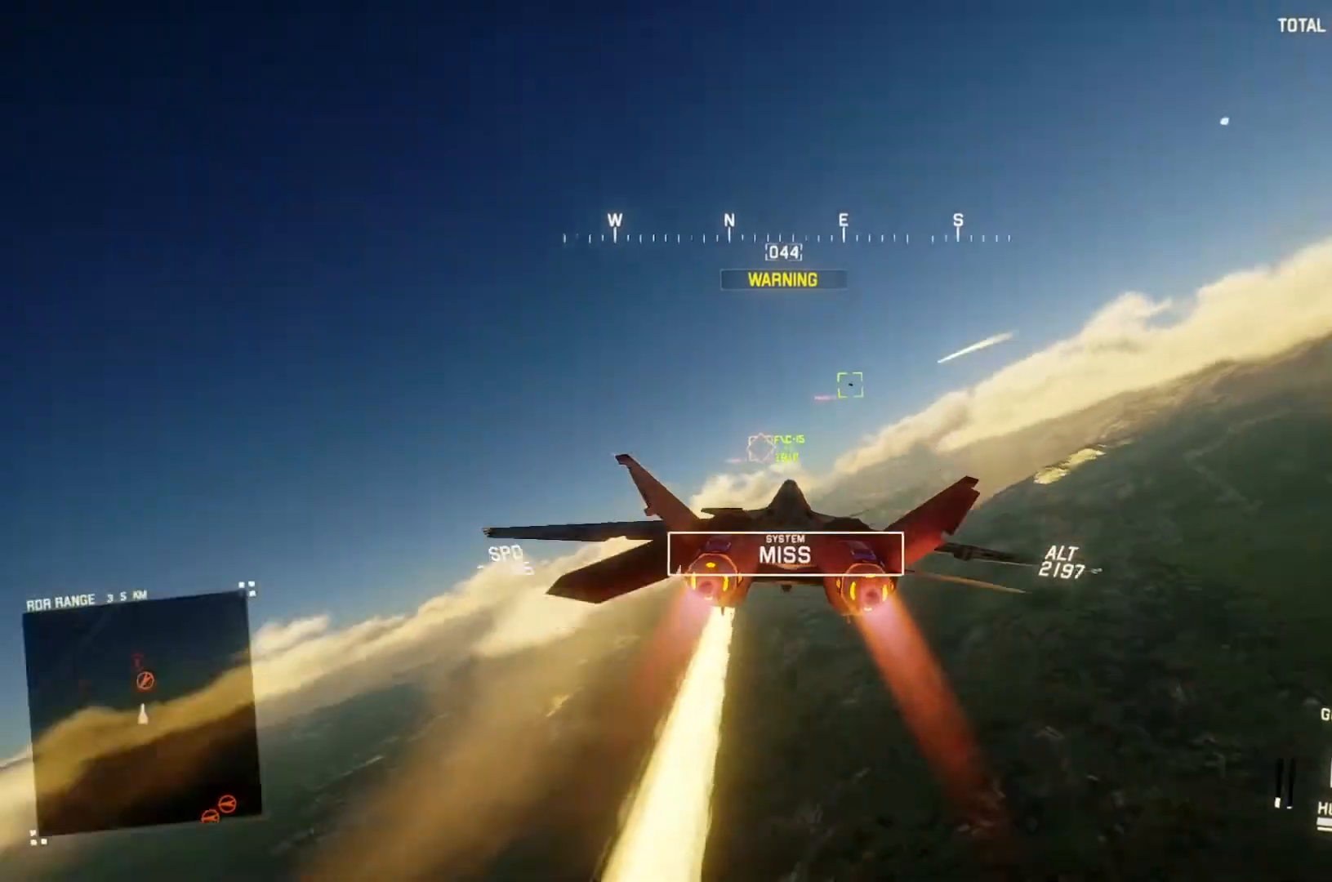
{"buttons": ["R2"], "left_stick": "down", "right_stick": "up", "button_events": [[67, "R1", "up"]]}
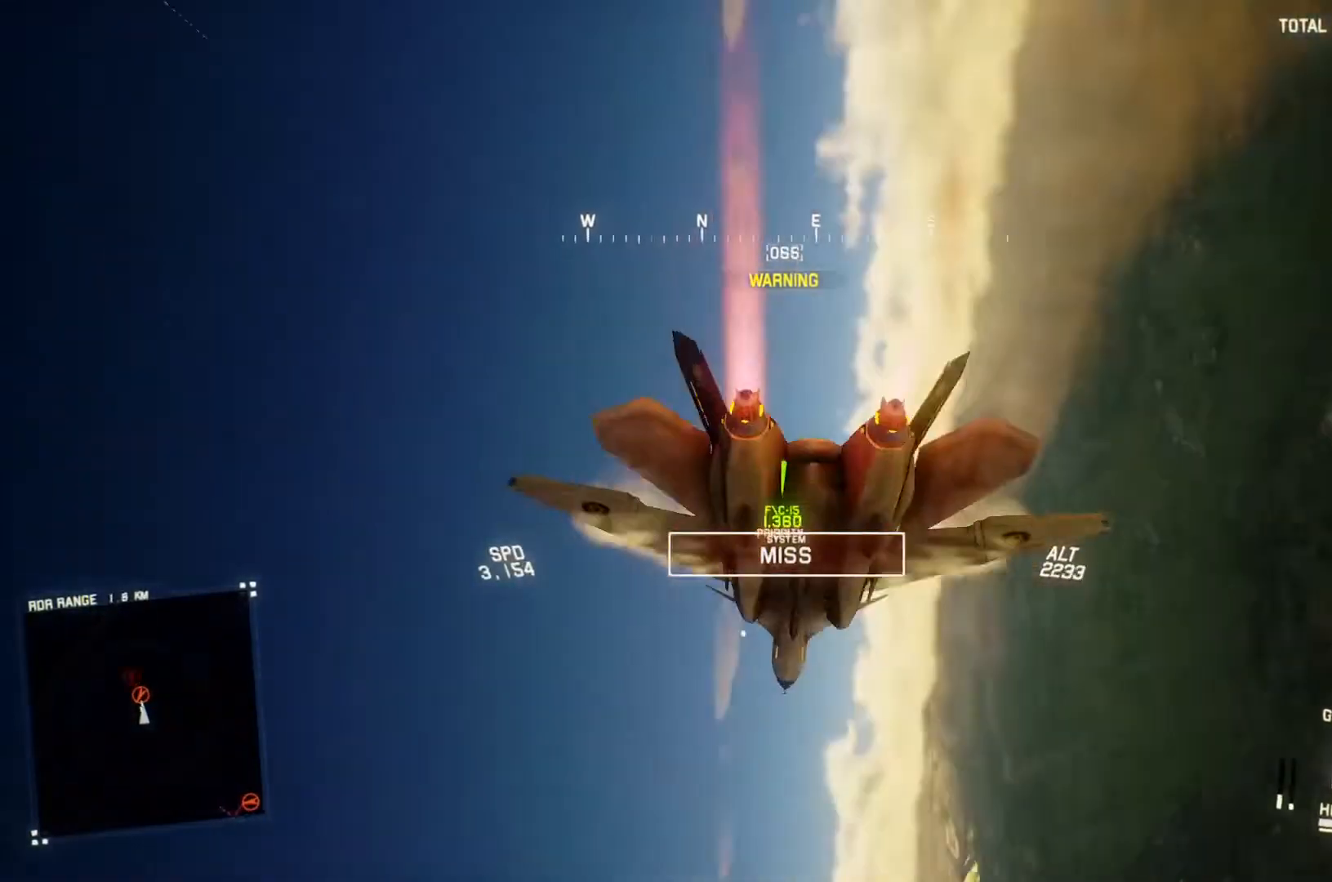
{"buttons": ["R2"], "left_stick": "down", "right_stick": "up", "button_events": []}
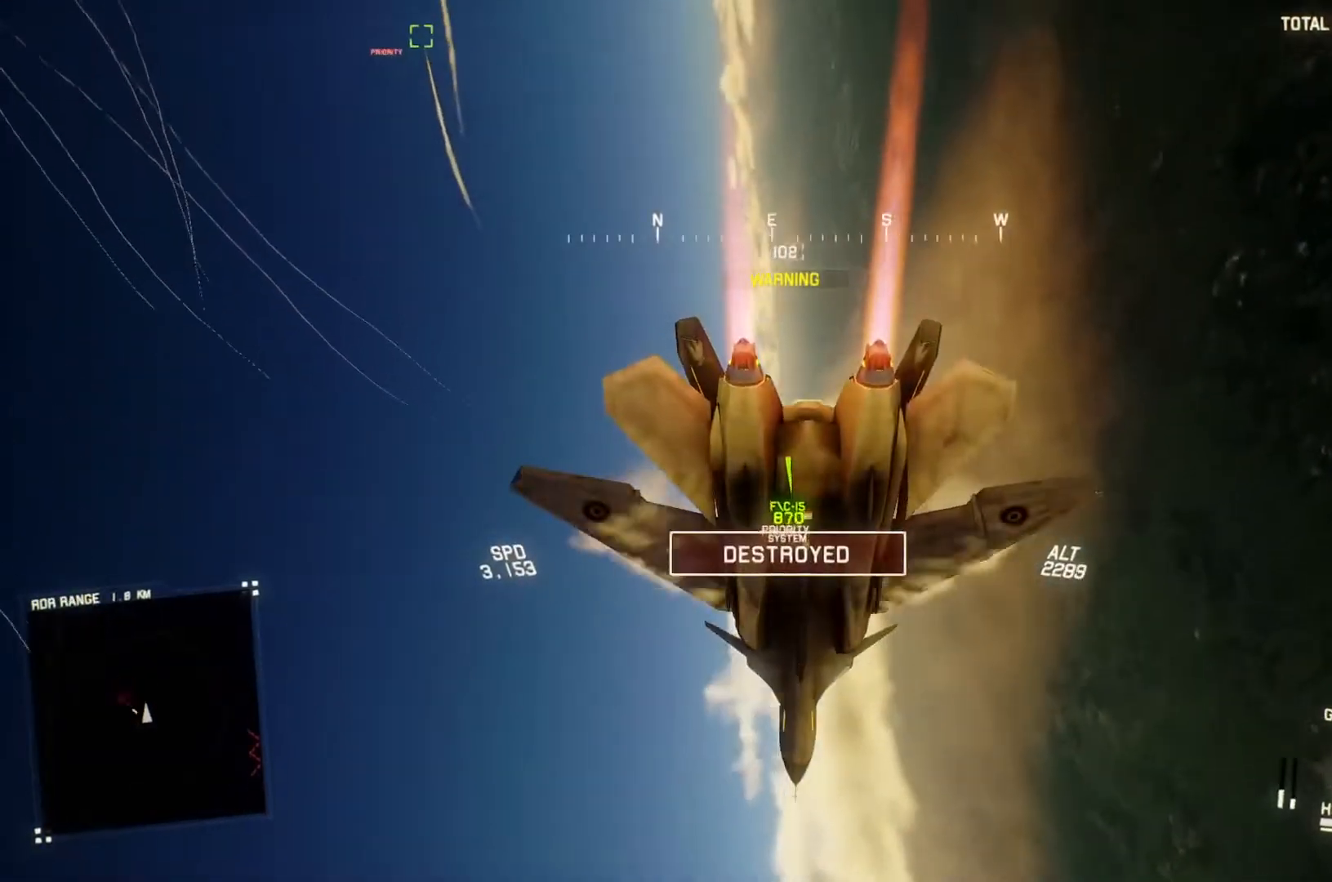
{"buttons": ["R2"], "left_stick": "down-left", "right_stick": "up", "button_events": []}
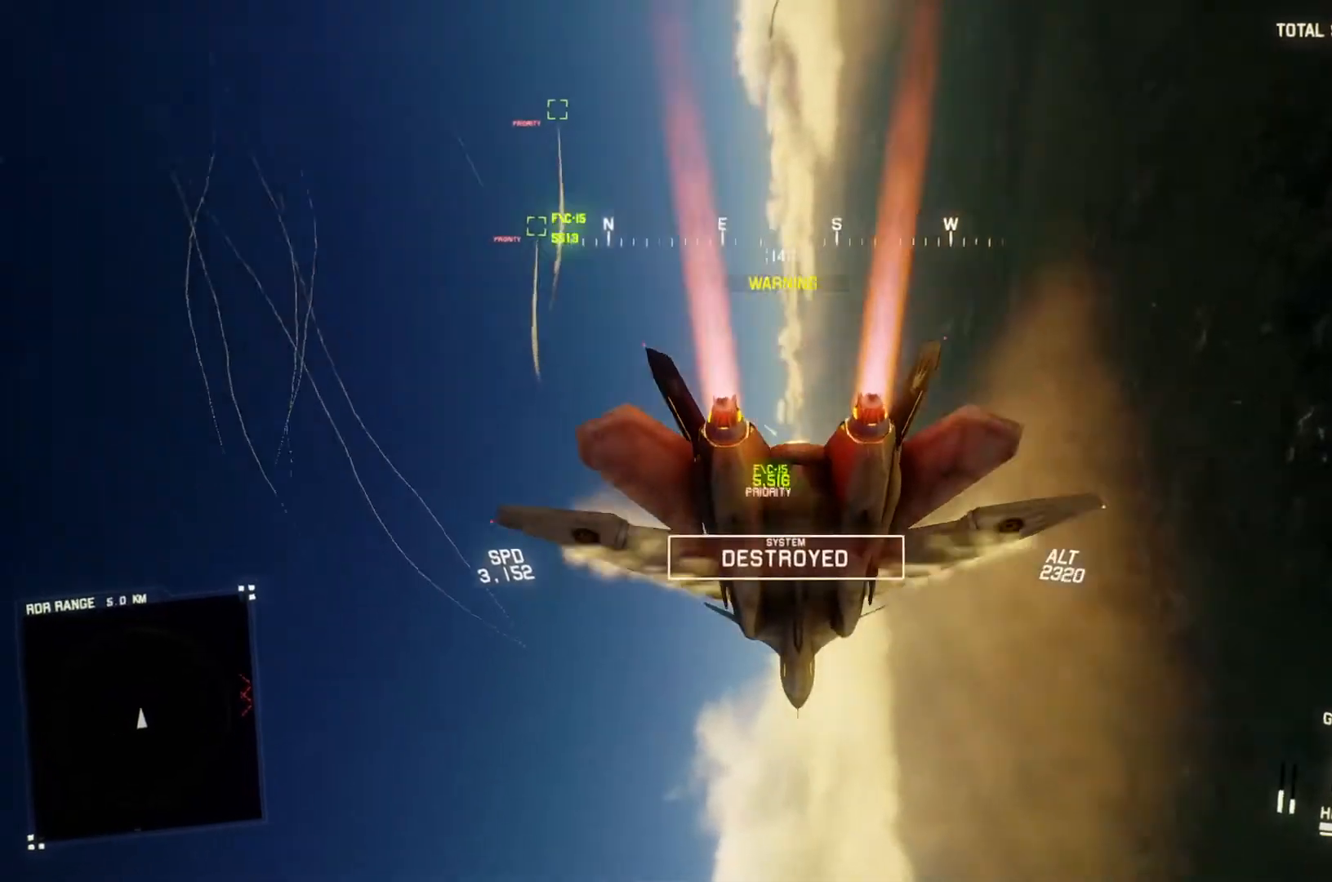
{"buttons": ["R2"], "left_stick": "down", "right_stick": "center", "button_events": []}
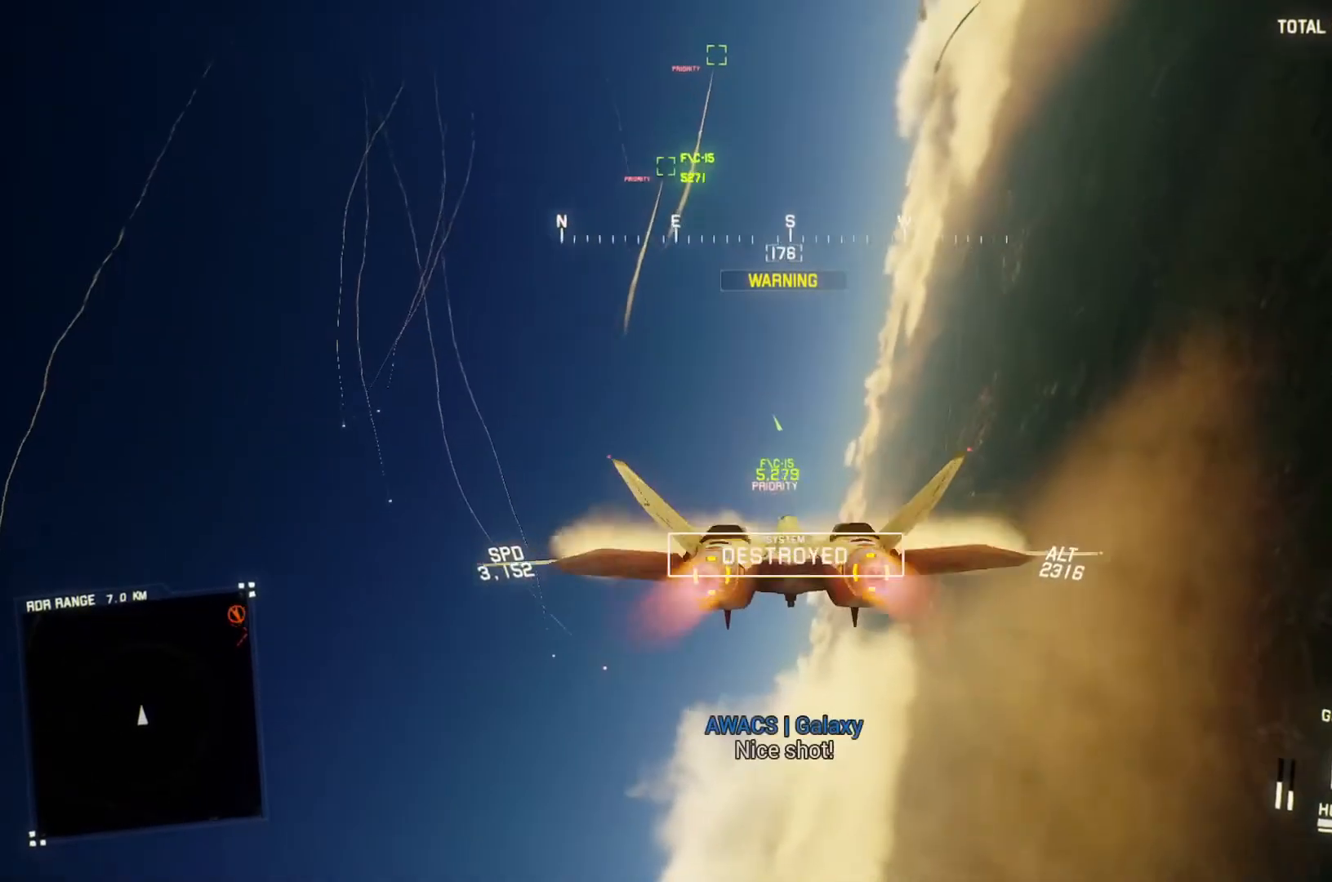
{"buttons": ["R2"], "left_stick": "down-right", "right_stick": "center", "button_events": []}
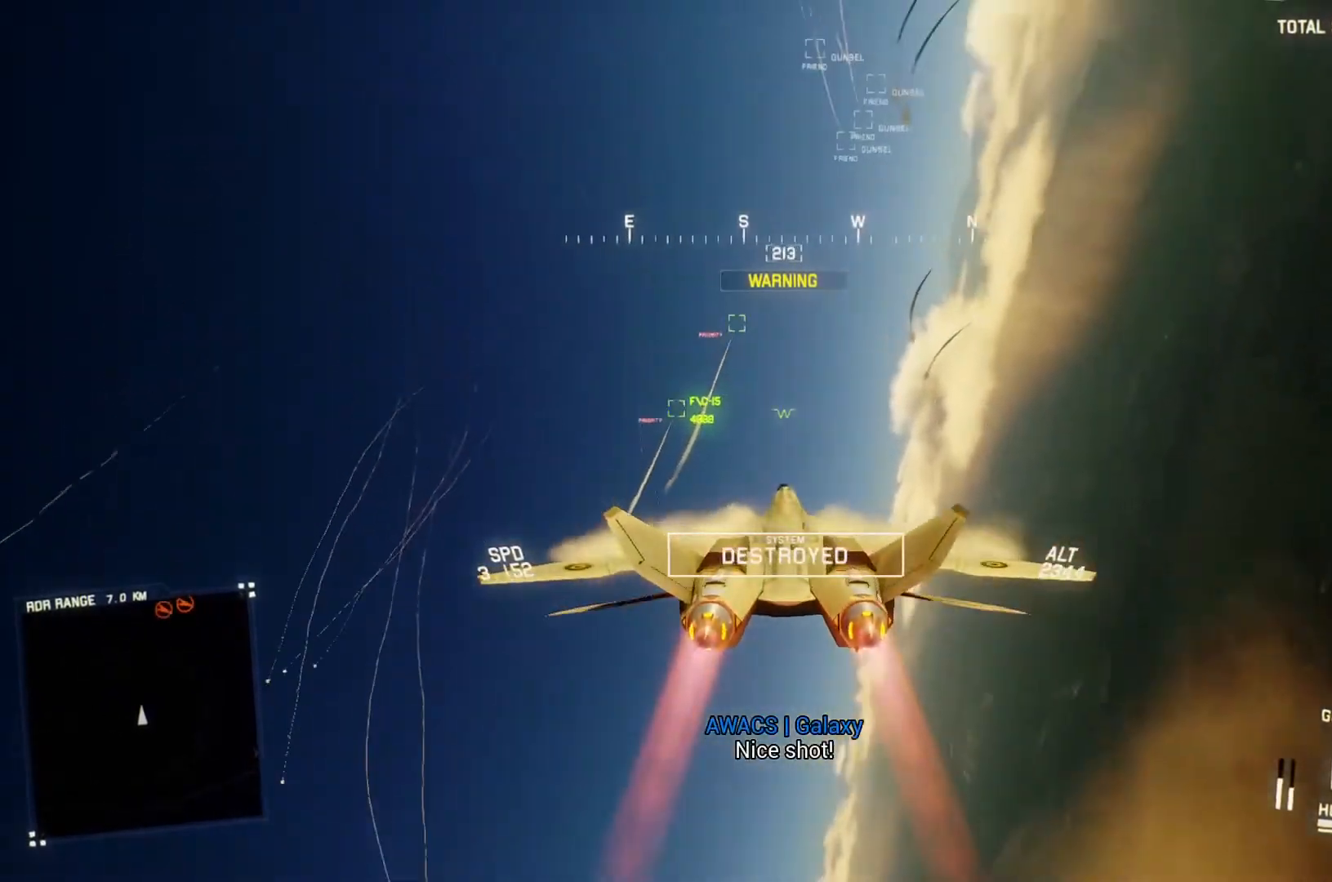
{"buttons": ["L1", "R2"], "left_stick": "up", "right_stick": "center", "button_events": [[300, "L1", "down"]]}
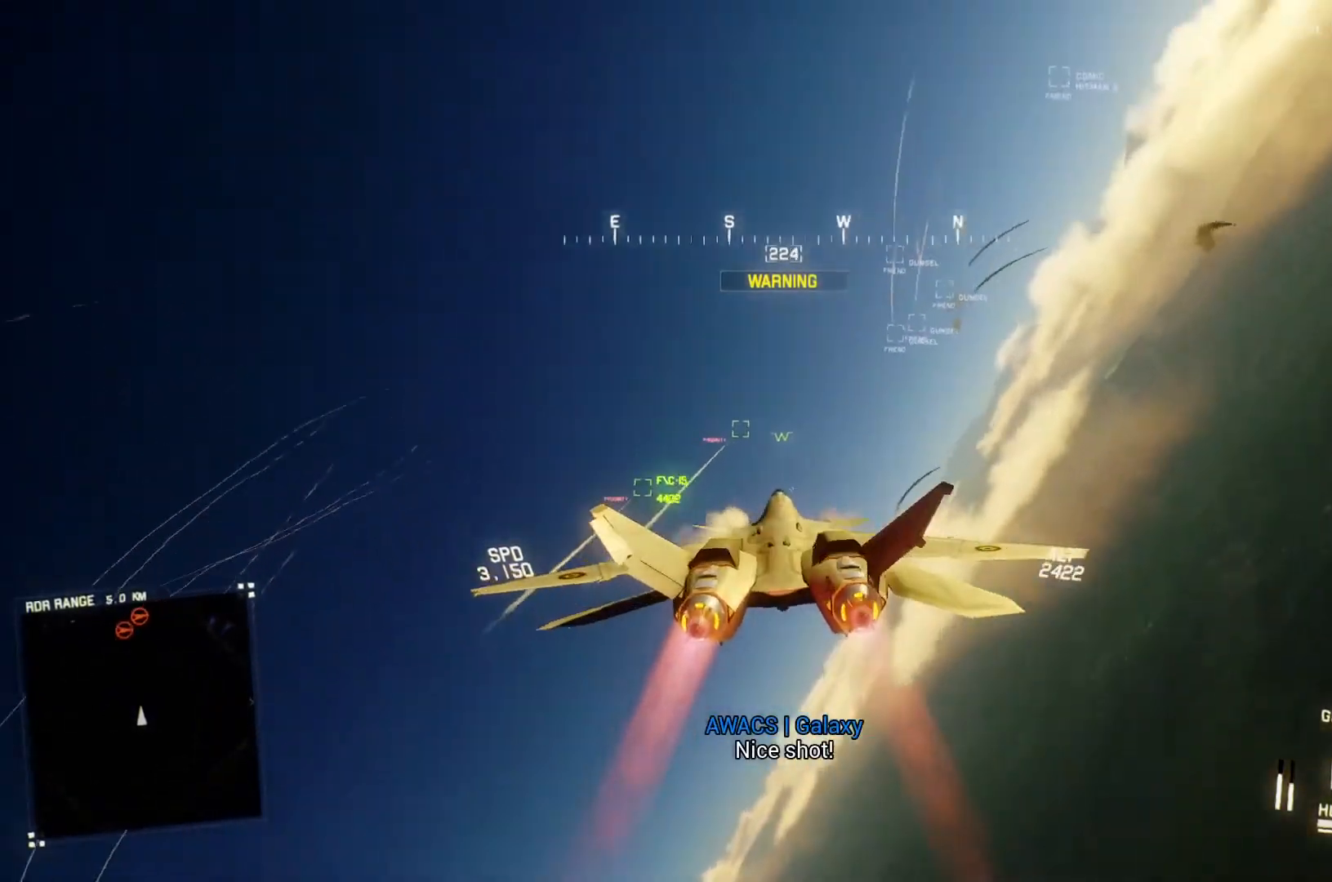
{"buttons": ["R1", "R2"], "left_stick": "down-left", "right_stick": "center", "button_events": [[167, "L1", "up"], [300, "R1", "down"]]}
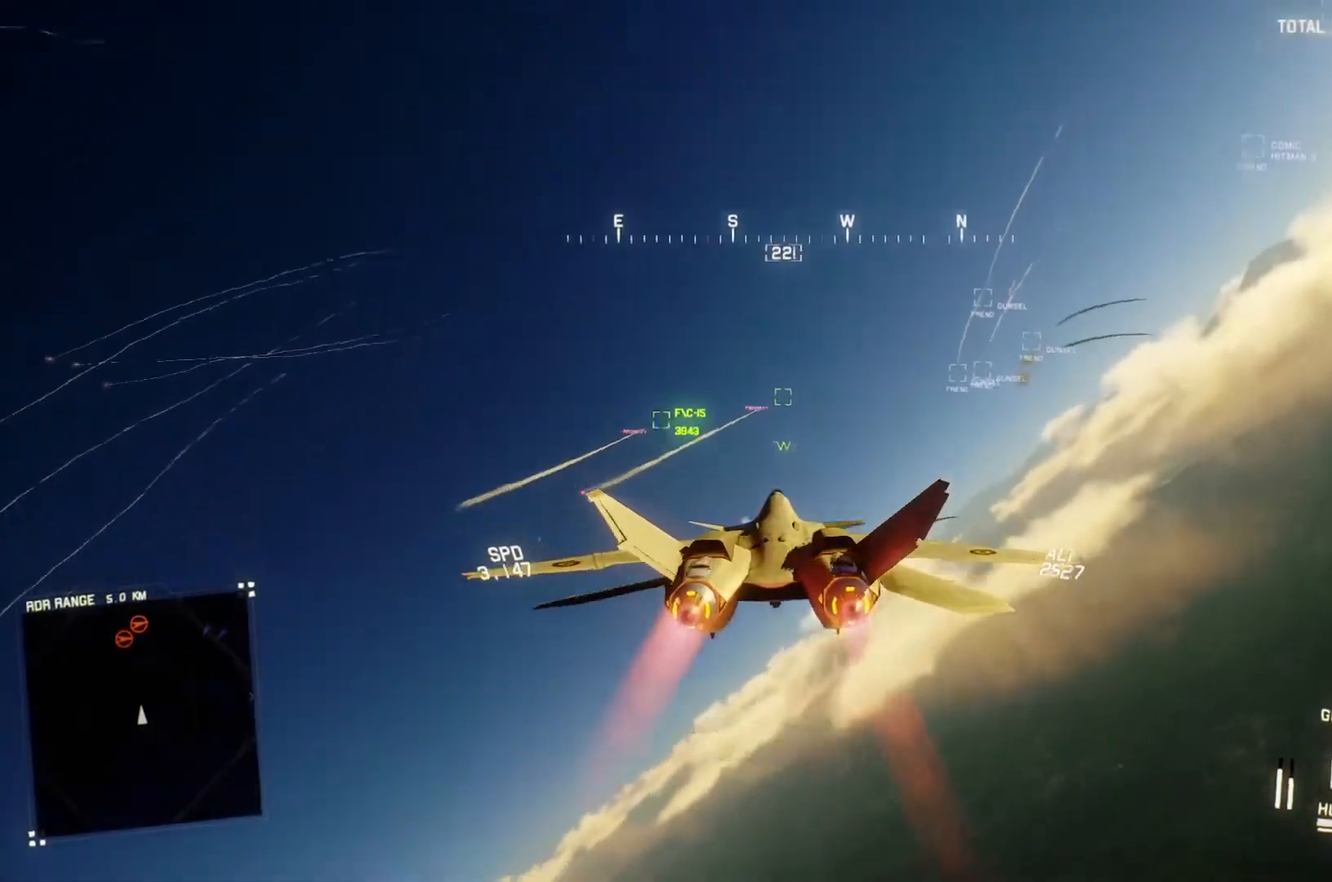
{"buttons": ["R2"], "left_stick": "center", "right_stick": "center", "button_events": [[33, "R1", "up"]]}
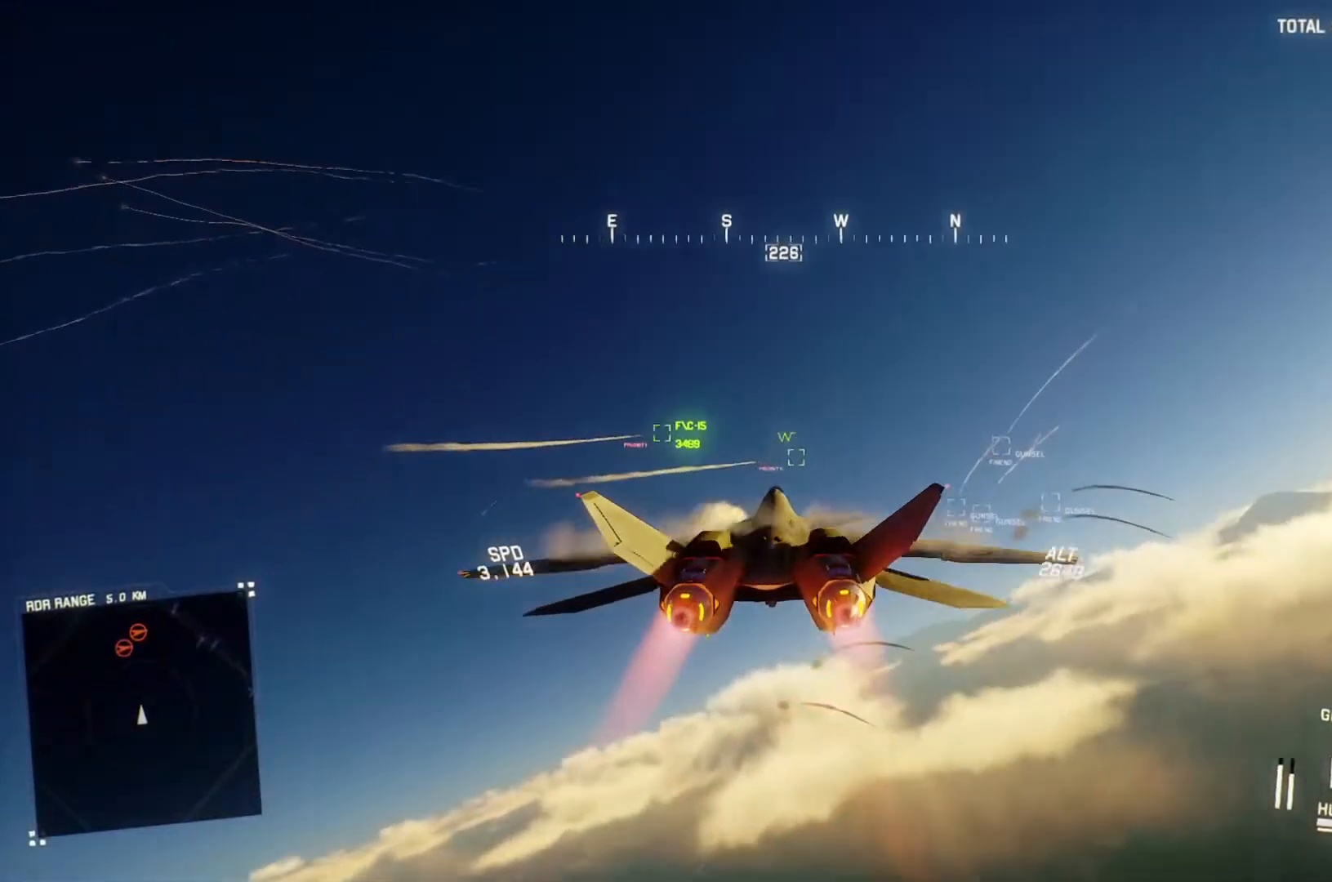
{"buttons": ["L1", "R2"], "left_stick": "center", "right_stick": "center", "button_events": [[167, "R1", "down"], [333, "L1", "down"], [333, "R1", "up"]]}
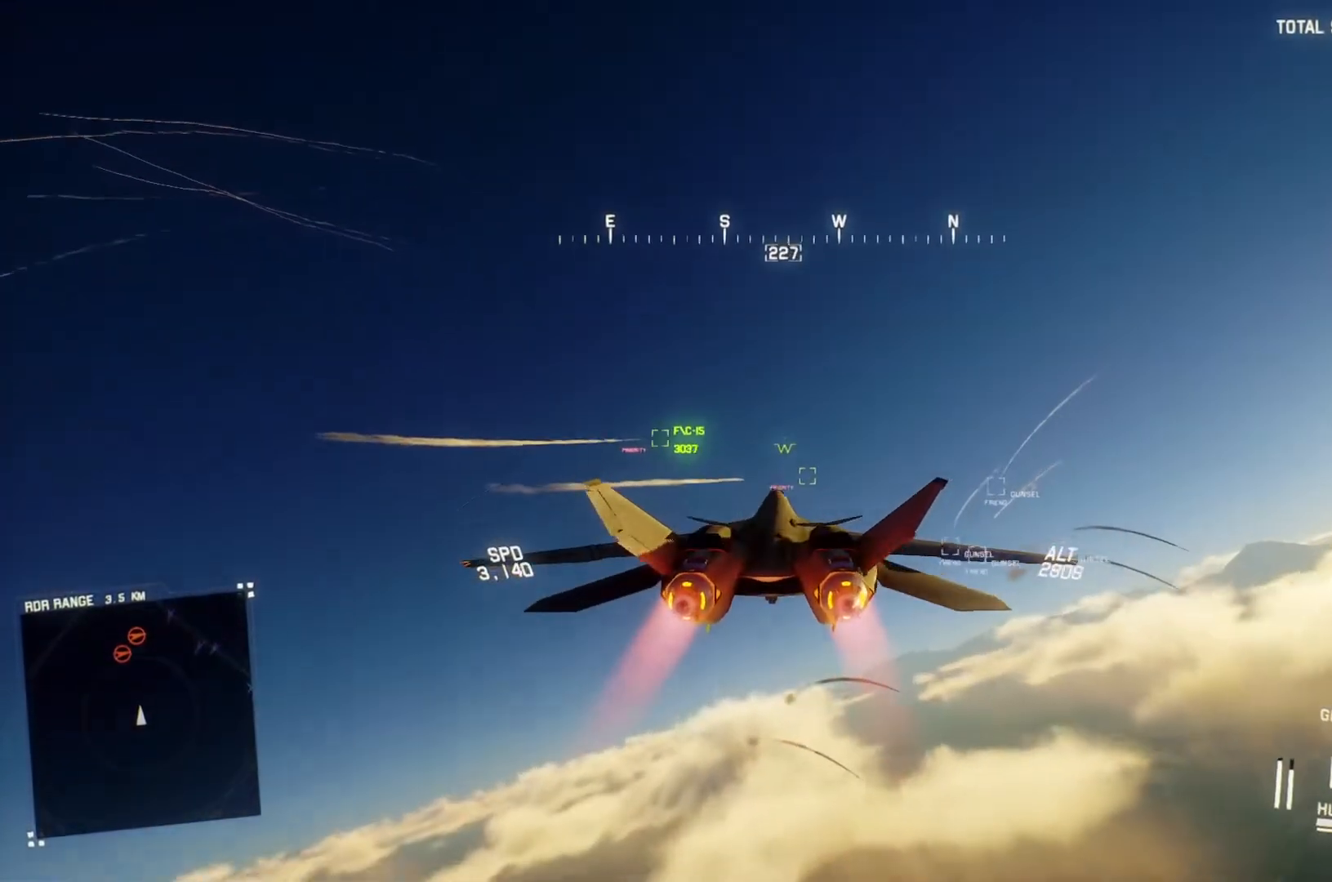
{"buttons": ["L1", "R2"], "left_stick": "center", "right_stick": "center", "button_events": [[100, "L1", "up"], [200, "R1", "down"], [367, "R1", "up"], [467, "L1", "down"]]}
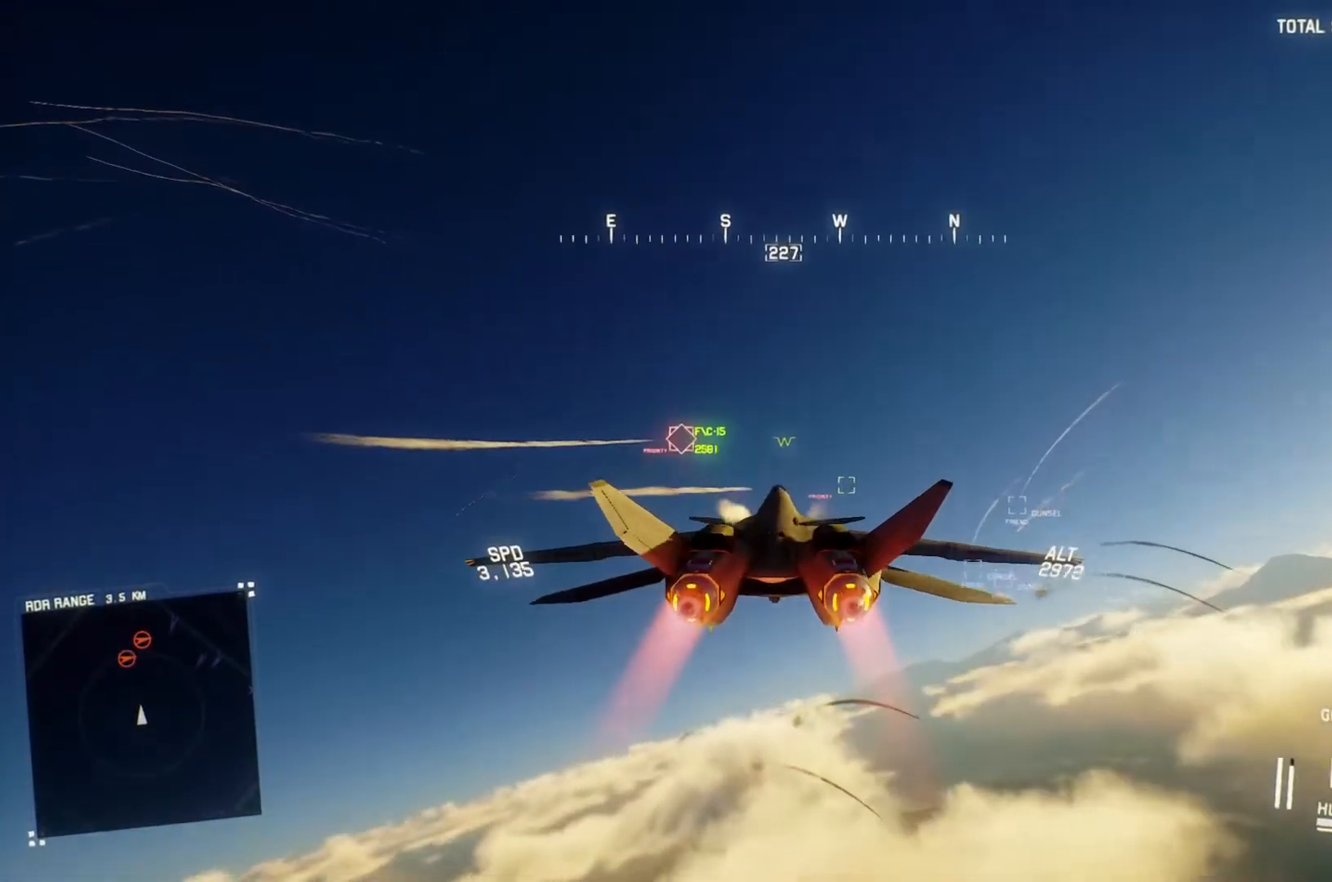
{"buttons": ["A", "R1", "R2"], "left_stick": "center", "right_stick": "center", "button_events": [[133, "B", "down"], [267, "B", "up"], [267, "L1", "up"], [433, "A", "down"], [433, "R1", "down"]]}
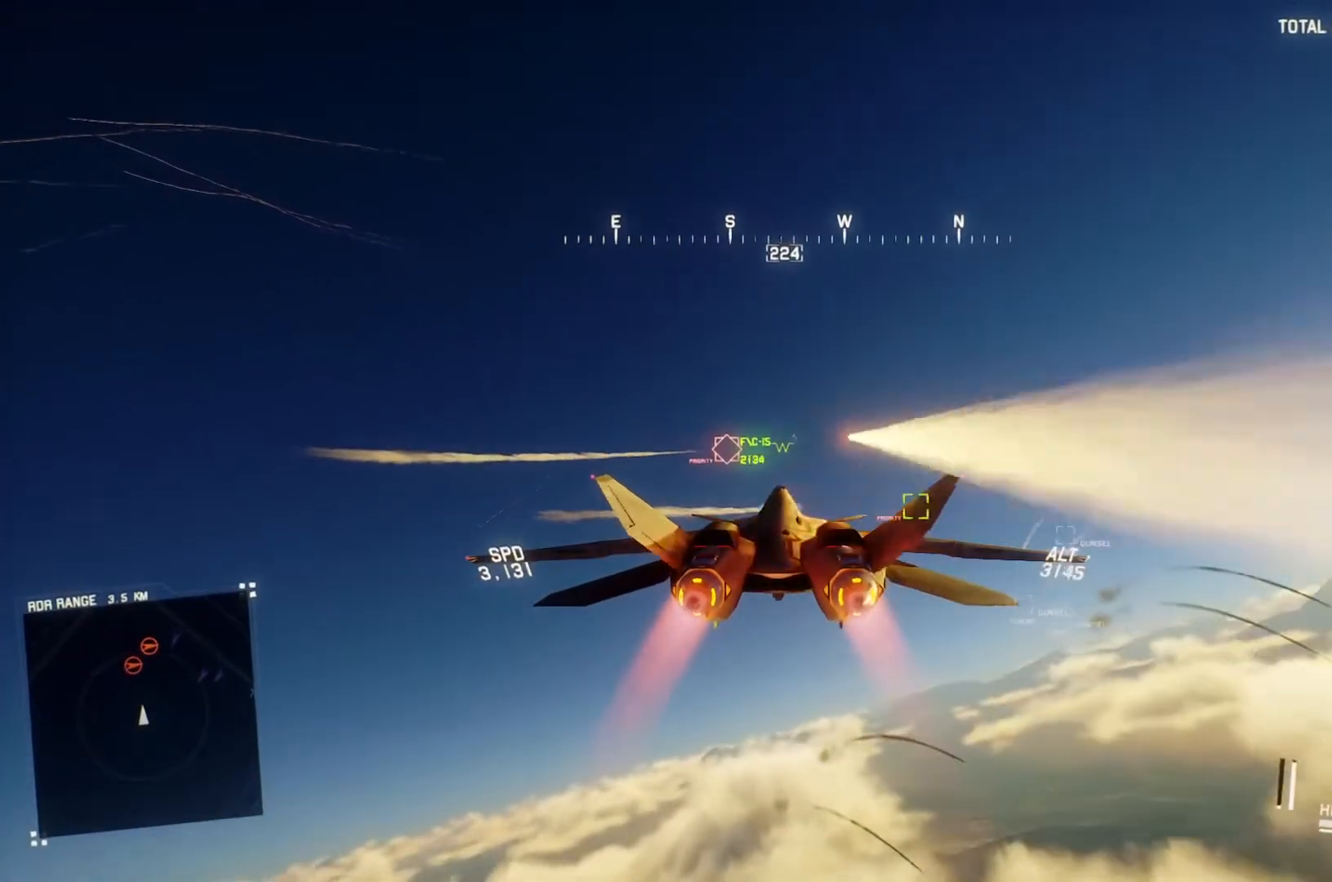
{"buttons": ["A", "R1", "R2"], "left_stick": "up", "right_stick": "center", "button_events": [[67, "A", "up"], [133, "A", "down"], [233, "A", "up"], [300, "A", "down"], [400, "A", "up"], [467, "A", "down"]]}